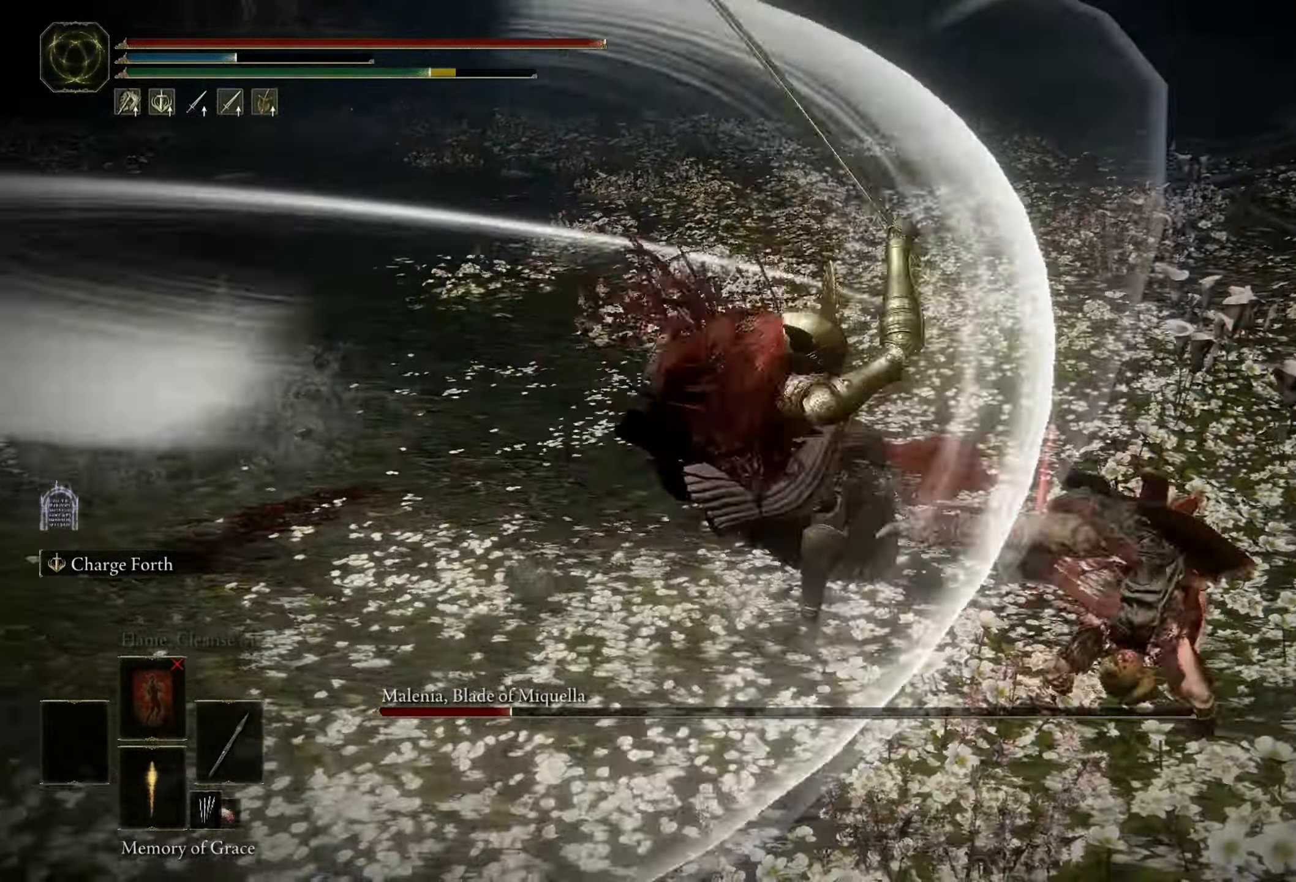
Gameplay with keyboard and mouse; each line is a JSON object with the keys and mouse buttons held at the frame after it. "events" lists presses ("down") and releases ("up") of "1", "2", "3", "4", "5", "a", "alt", "b", "c", "ctrl", "d", "e", "f", "g", "q", "r", "s", "shift", "space", "t", "tab", "tilde", "v", "w", "x", "z", "mouse_left", "mouse_wheel", "mouse_right", "mouse_mb4" and "mouse_mb5" between this image and that frame as [ms after this image, input, new state], when the widget could be followed in between. "mouse_left", "mouse_wheel", "mouse_right", "mouse_mb4", "mouse_mb5" = the "left", "wheel", "right", "mb4", "mb5" buttons of the "mouse" list. No other keys are recorded. "wheel" means that the mouse wheel is clicked or scrolled. Mouse movement is not recorded.
{"keys": [], "mouse": [], "events": []}
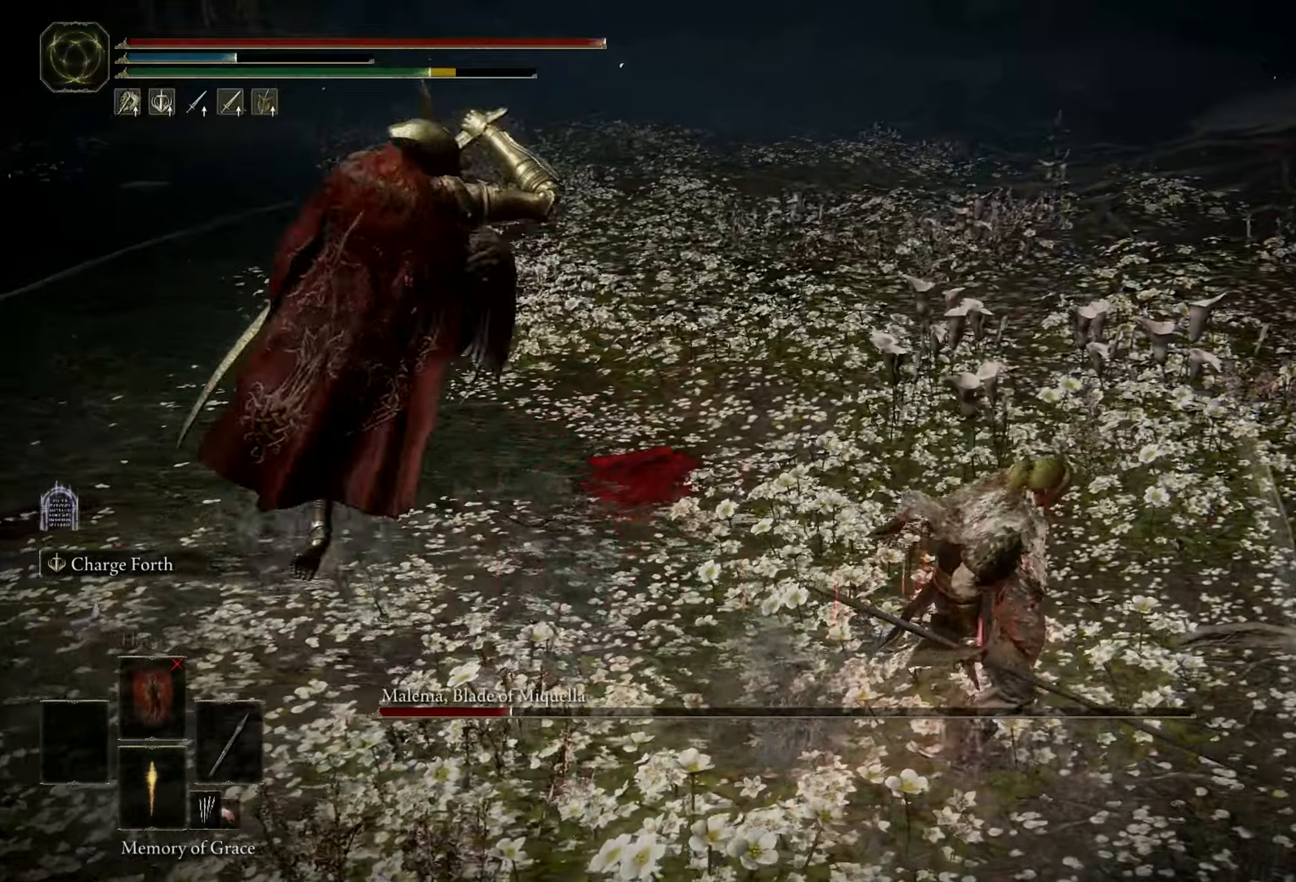
{"keys": ["w"], "mouse": [], "events": [[200, "w", "down"]]}
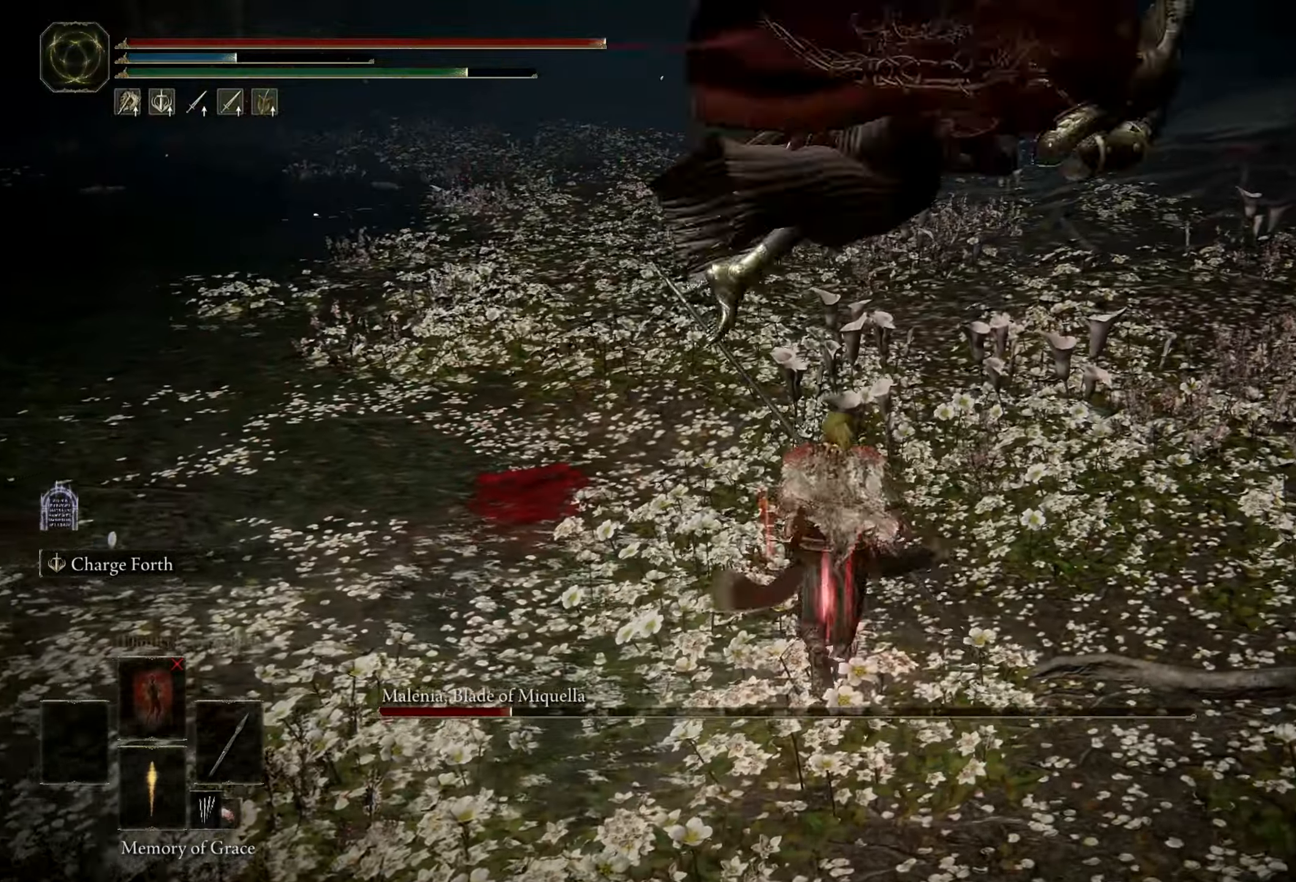
{"keys": ["d", "s"], "mouse": [], "events": [[16, "a", "down"], [116, "w", "up"], [266, "s", "down"], [316, "a", "up"], [316, "d", "down"]]}
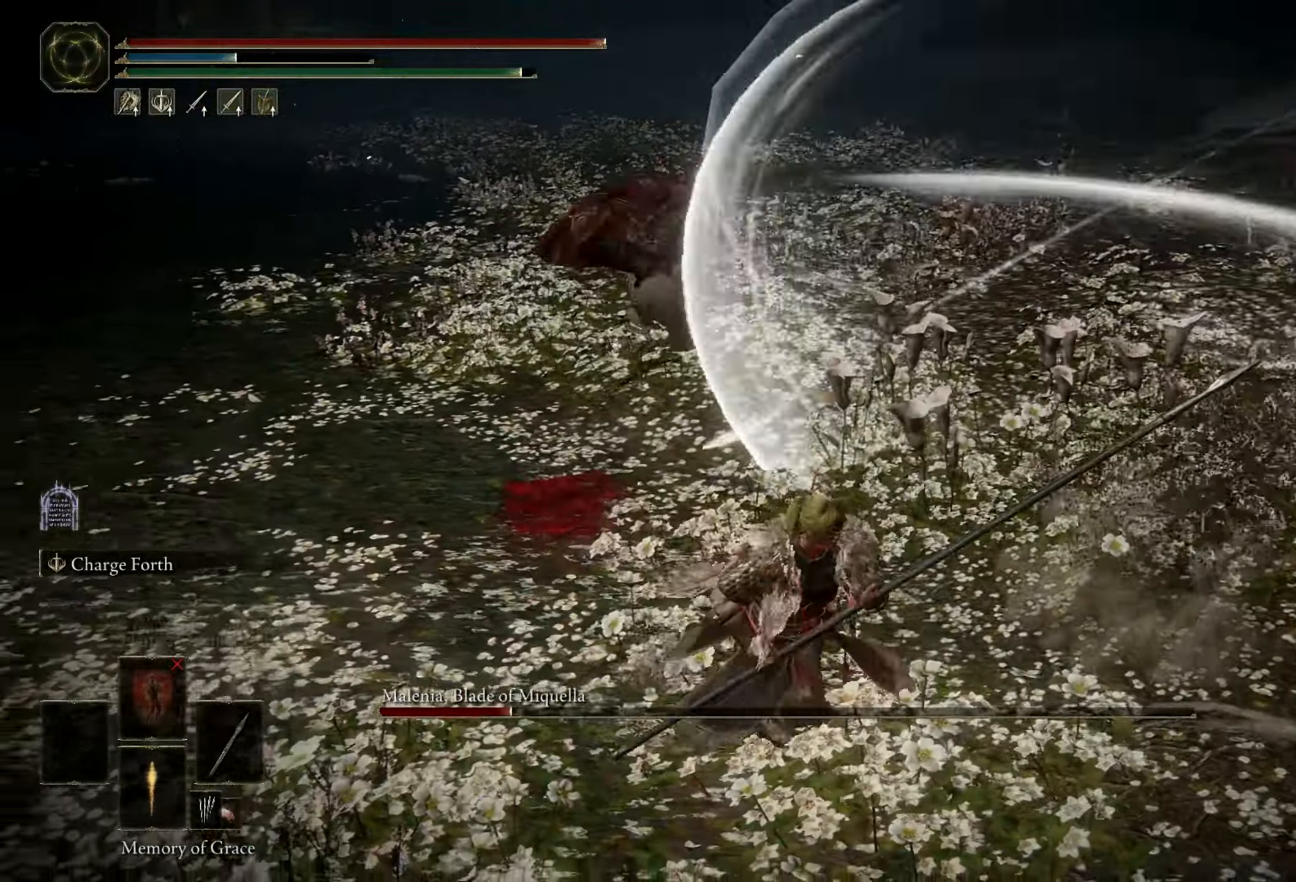
{"keys": [], "mouse": [], "events": [[316, "d", "up"], [500, "s", "up"]]}
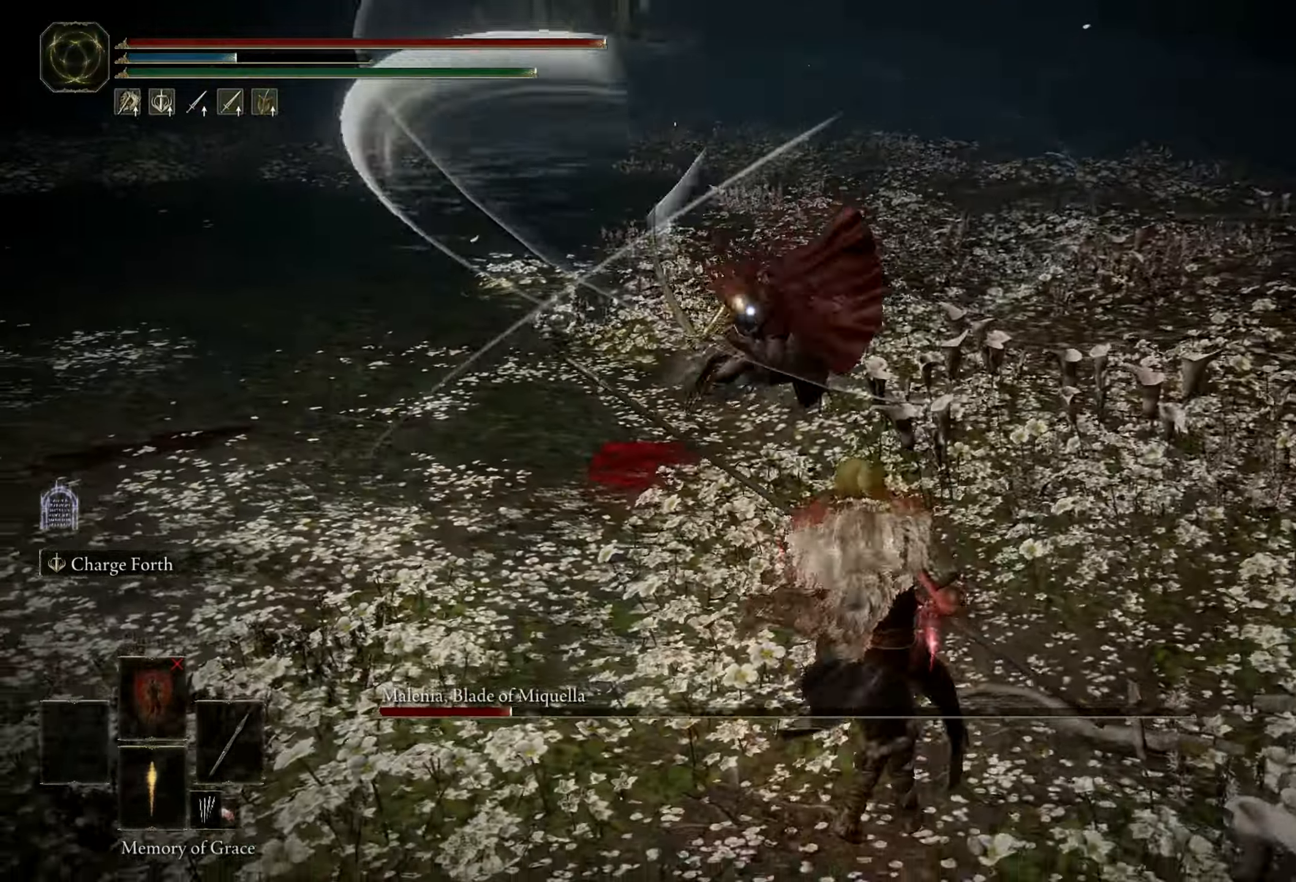
{"keys": [], "mouse": [], "events": []}
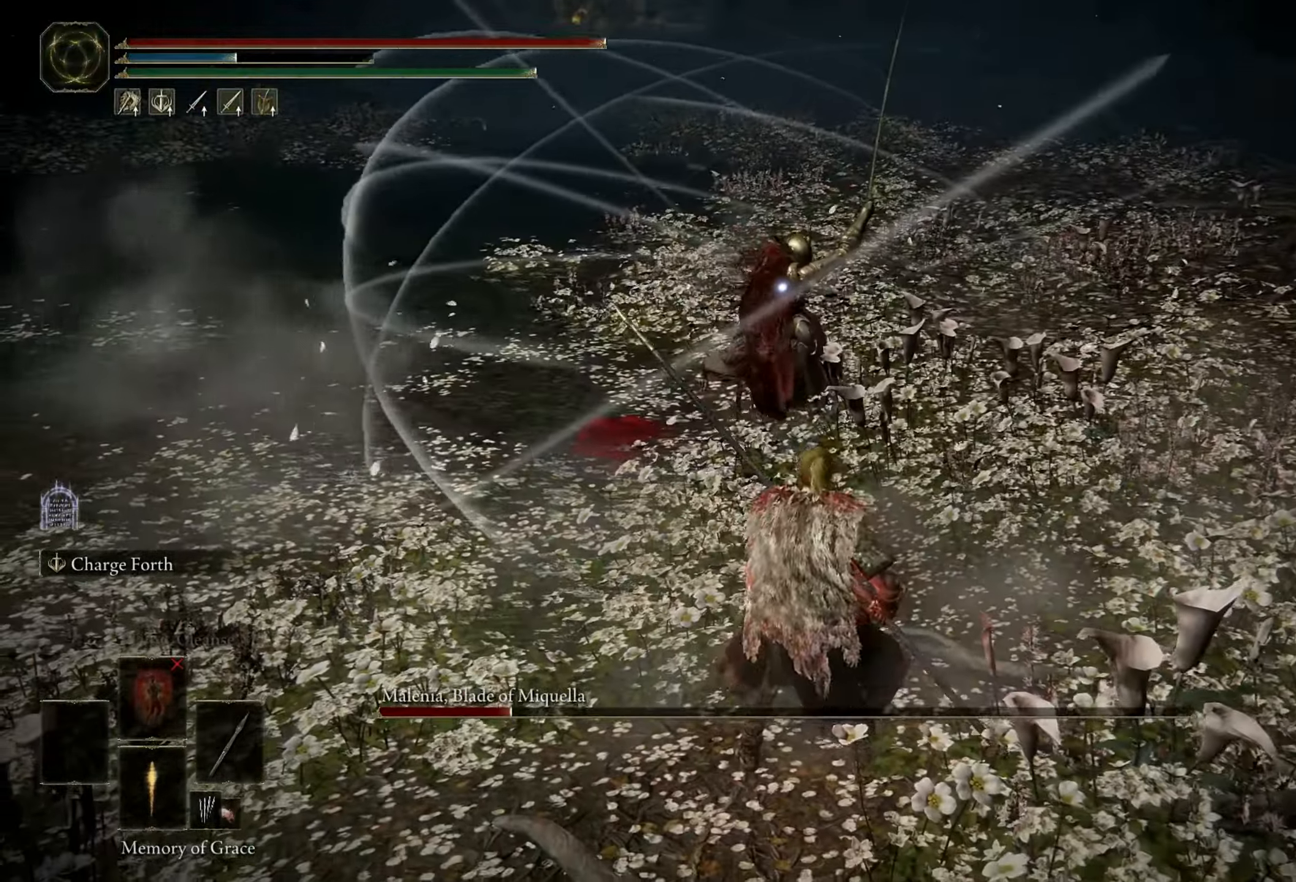
{"keys": [], "mouse": [], "events": [[16, "space", "down"], [16, "w", "down"], [116, "space", "up"], [400, "w", "up"]]}
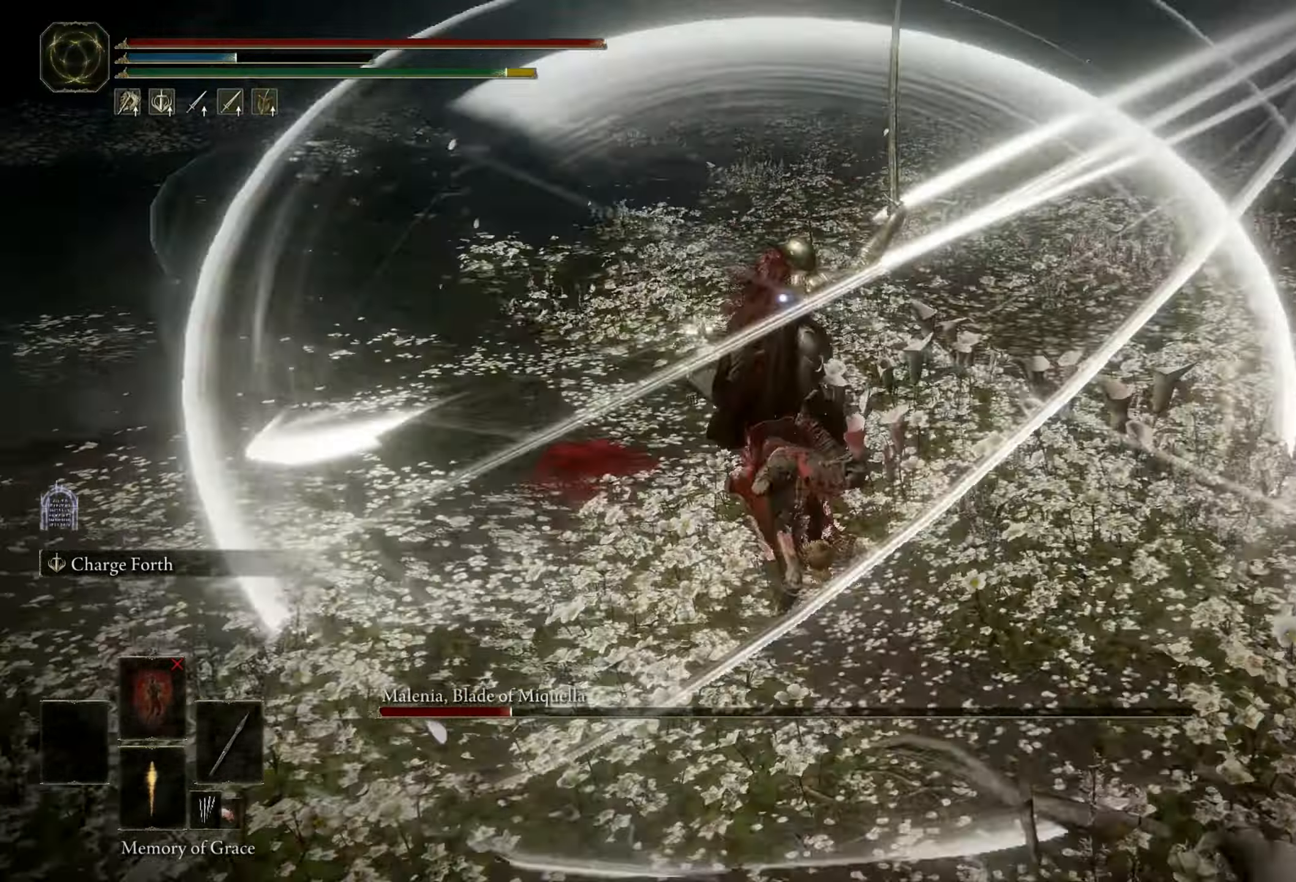
{"keys": [], "mouse": [], "events": [[83, "mouse_left", "down"], [233, "mouse_left", "up"]]}
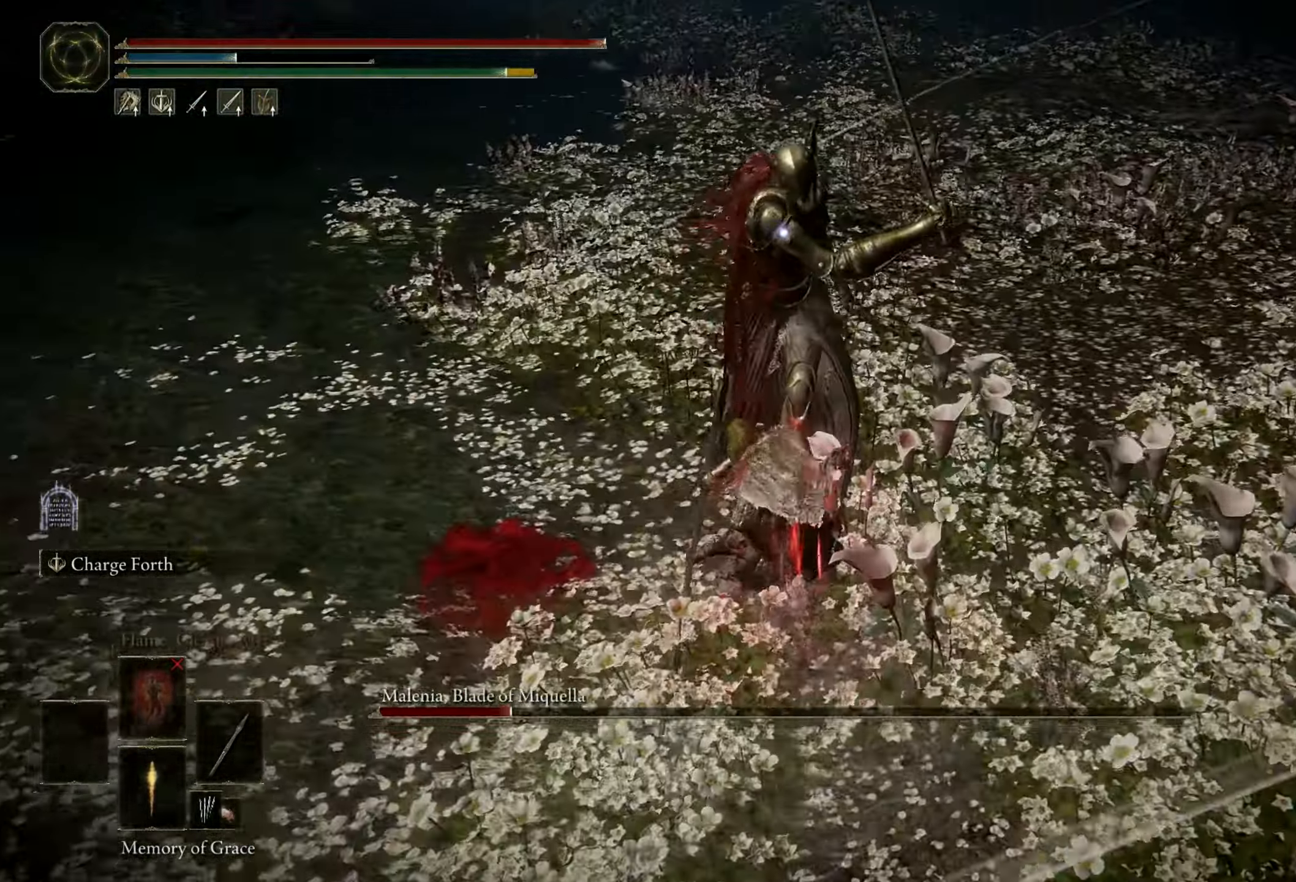
{"keys": [], "mouse": [], "events": []}
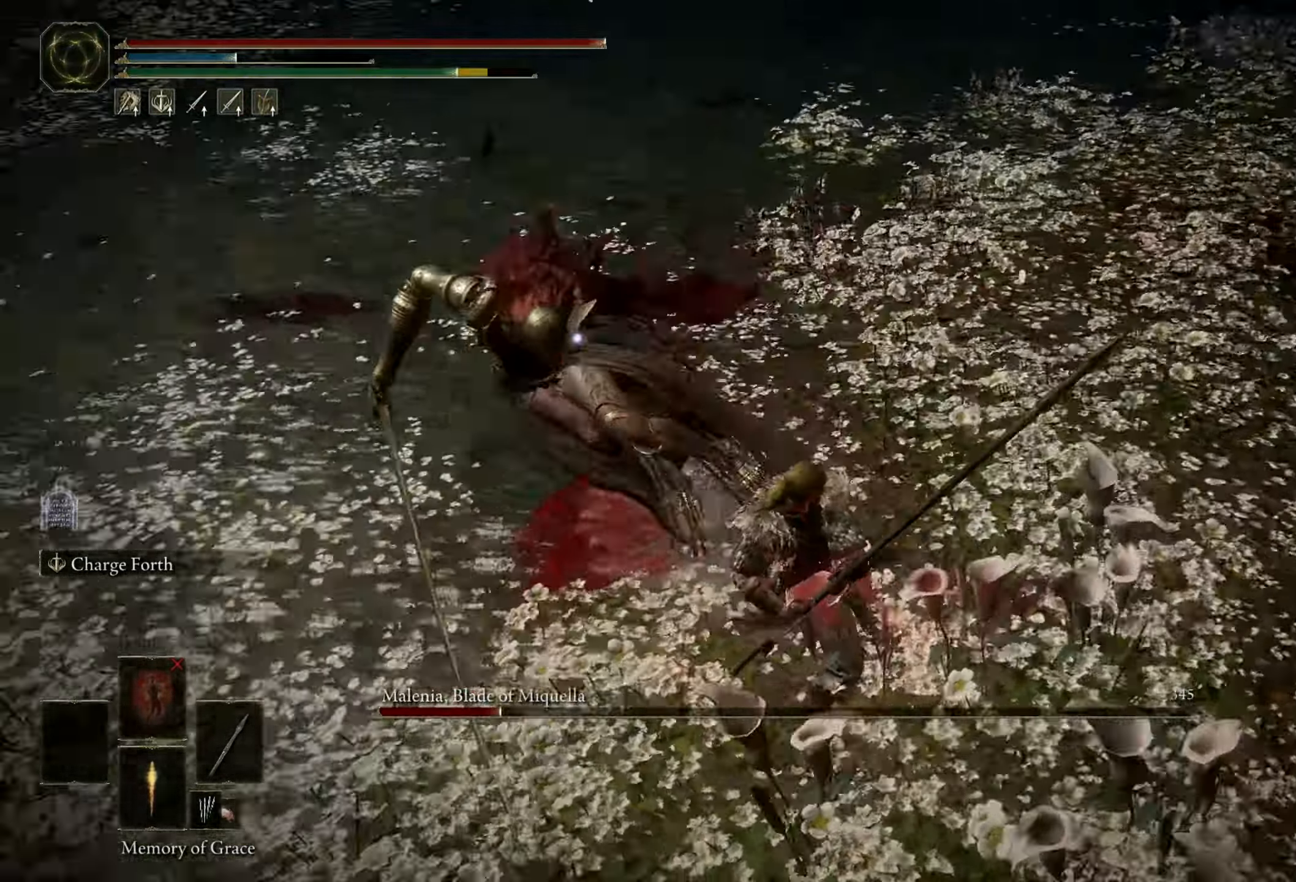
{"keys": ["w"], "mouse": ["left"], "events": [[300, "w", "down"], [400, "mouse_left", "down"]]}
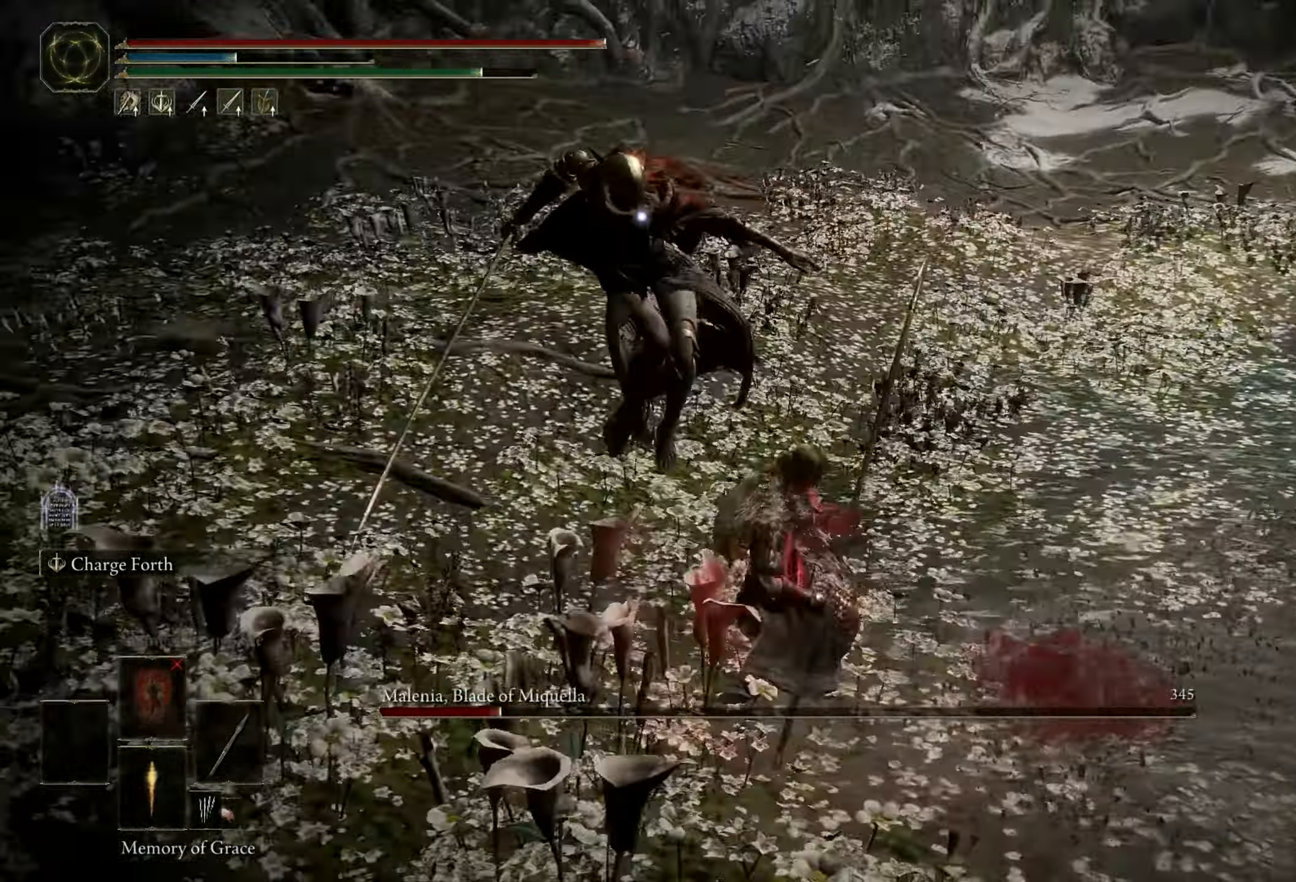
{"keys": [], "mouse": [], "events": [[33, "mouse_left", "up"], [216, "w", "up"]]}
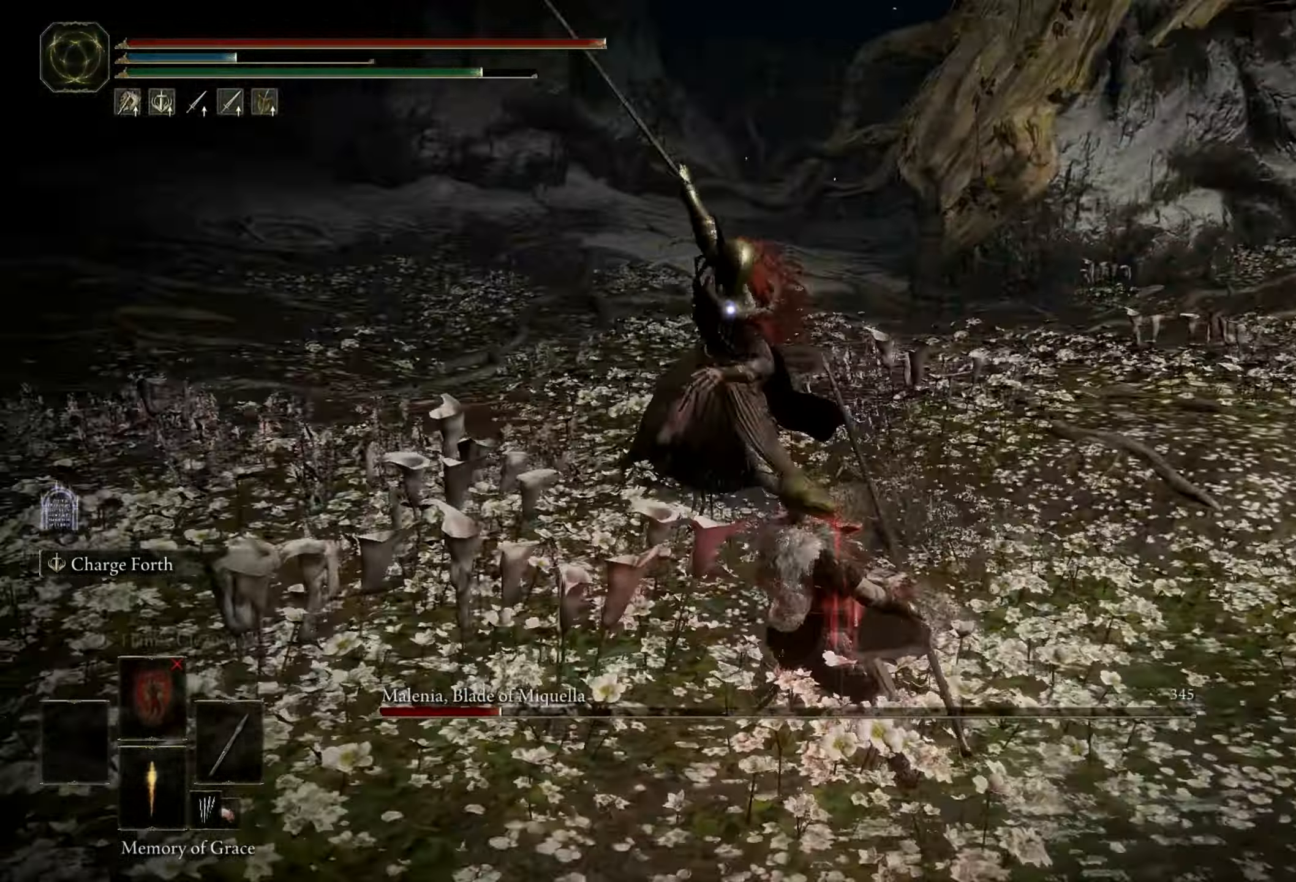
{"keys": [], "mouse": [], "events": []}
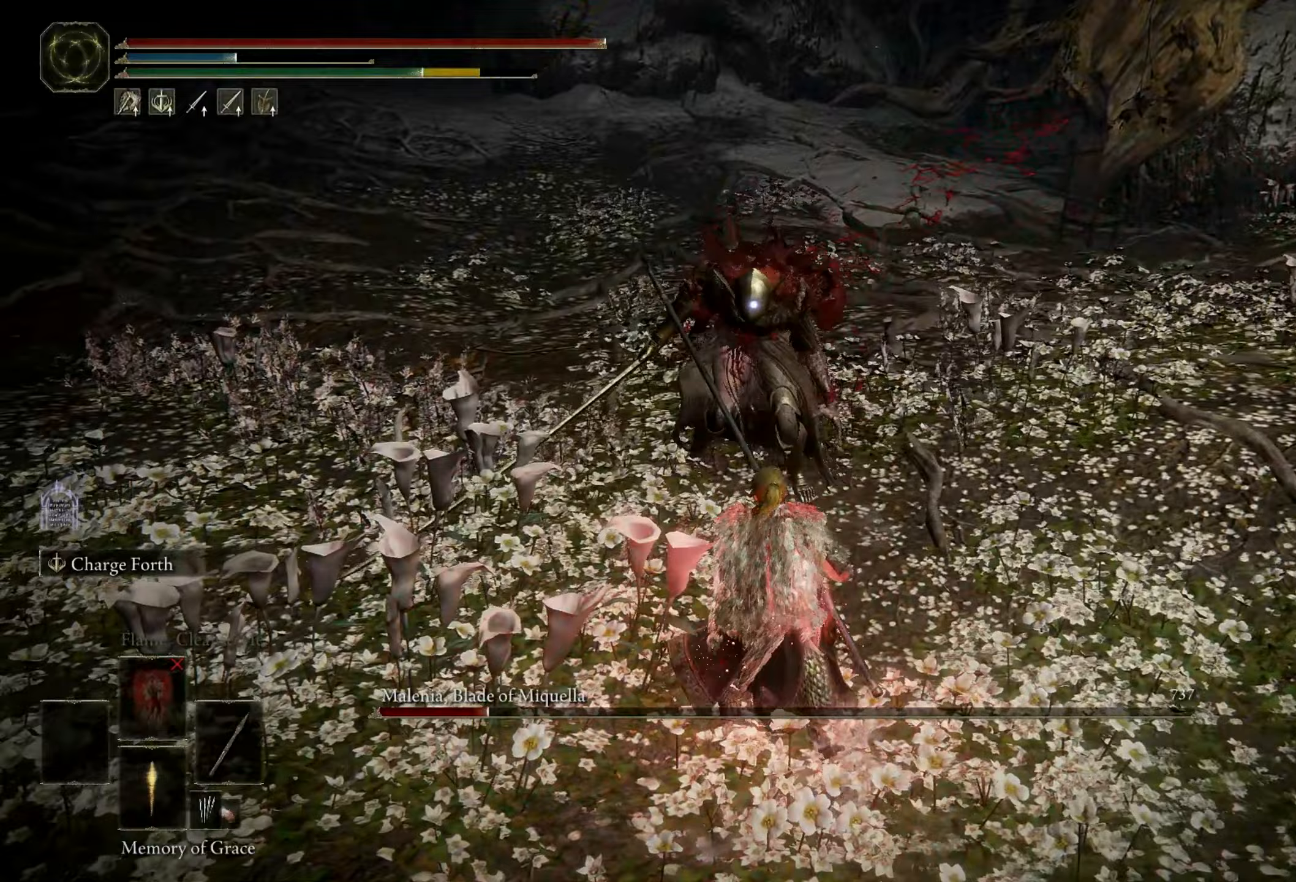
{"keys": ["s"], "mouse": [], "events": [[500, "s", "down"]]}
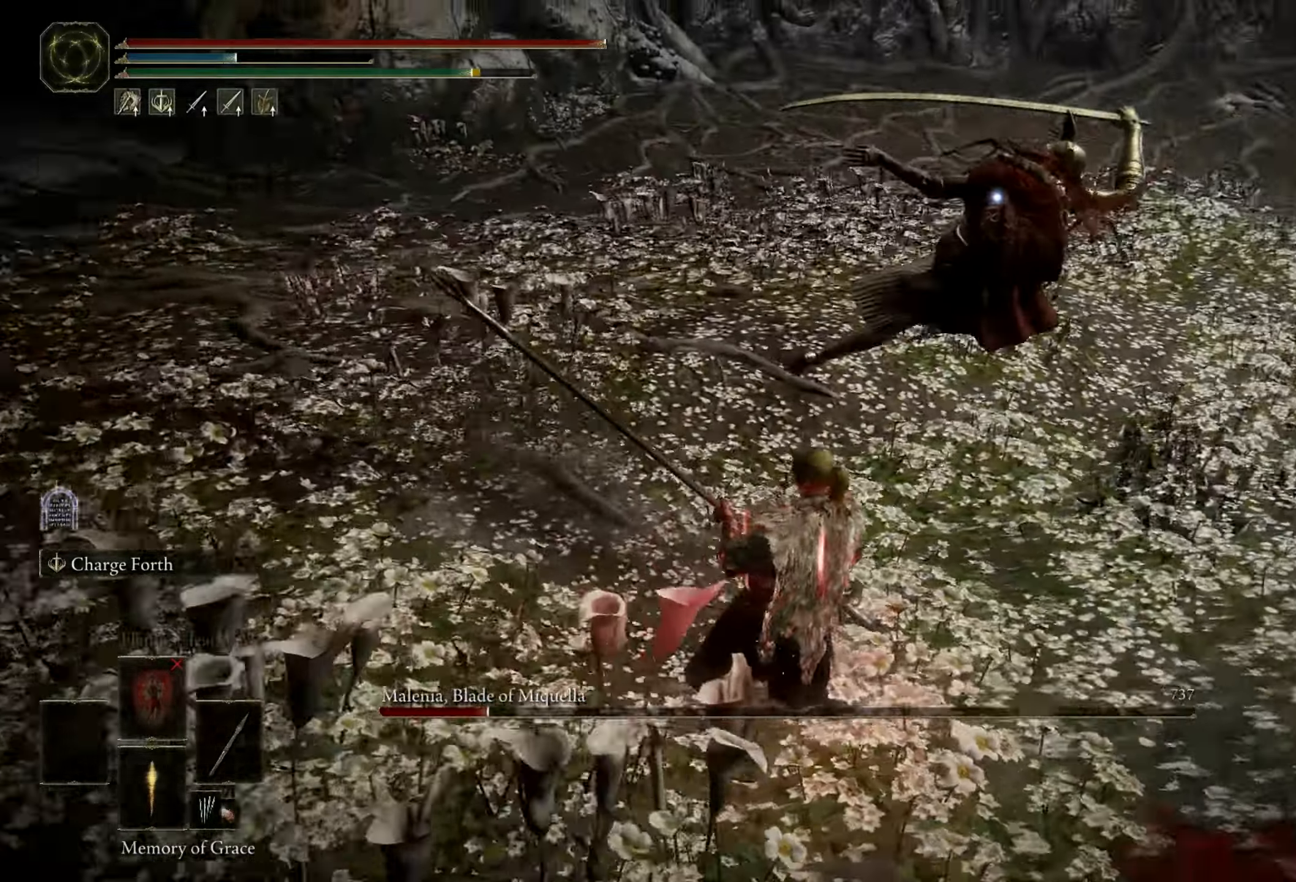
{"keys": [], "mouse": [], "events": [[133, "space", "down"], [217, "space", "up"], [417, "s", "up"]]}
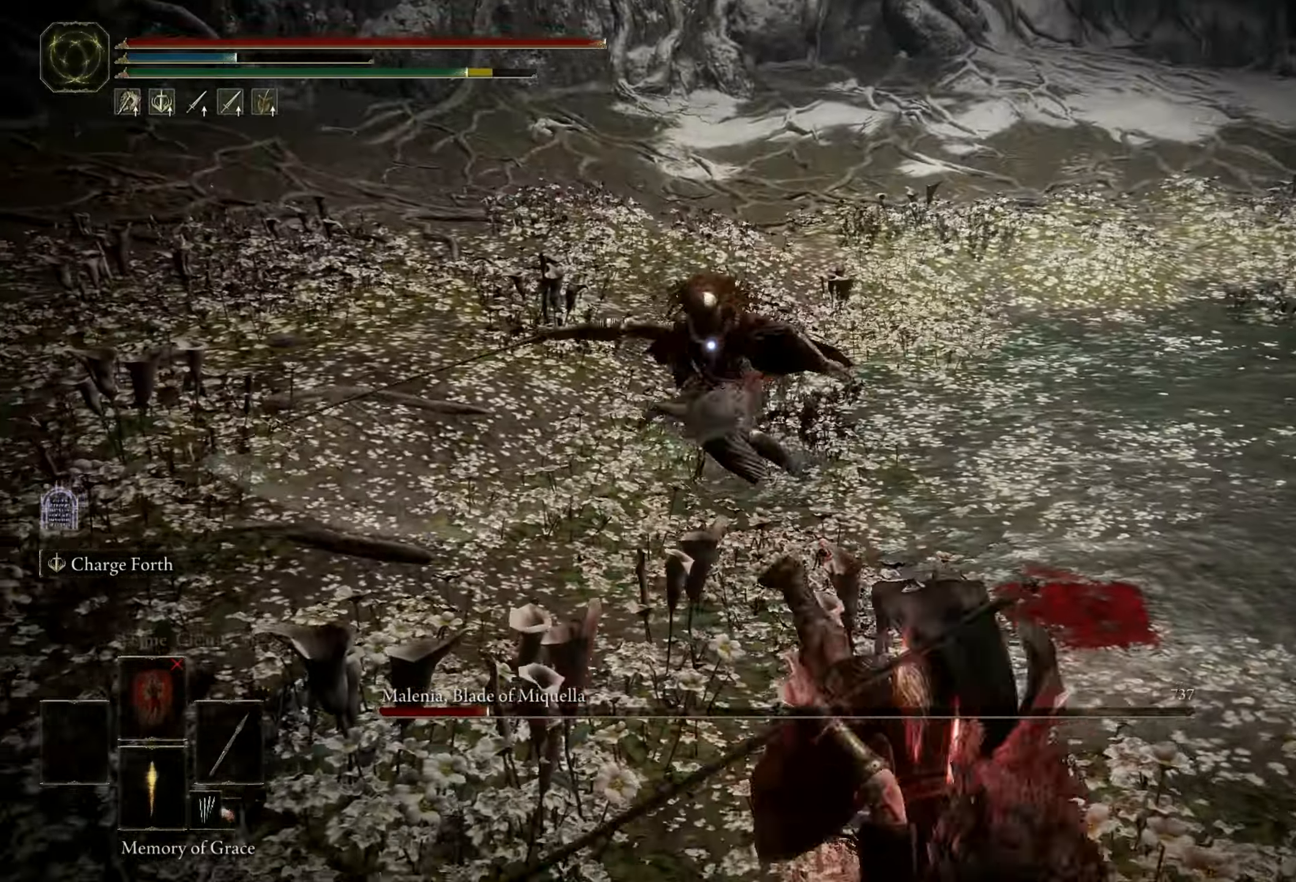
{"keys": [], "mouse": [], "events": []}
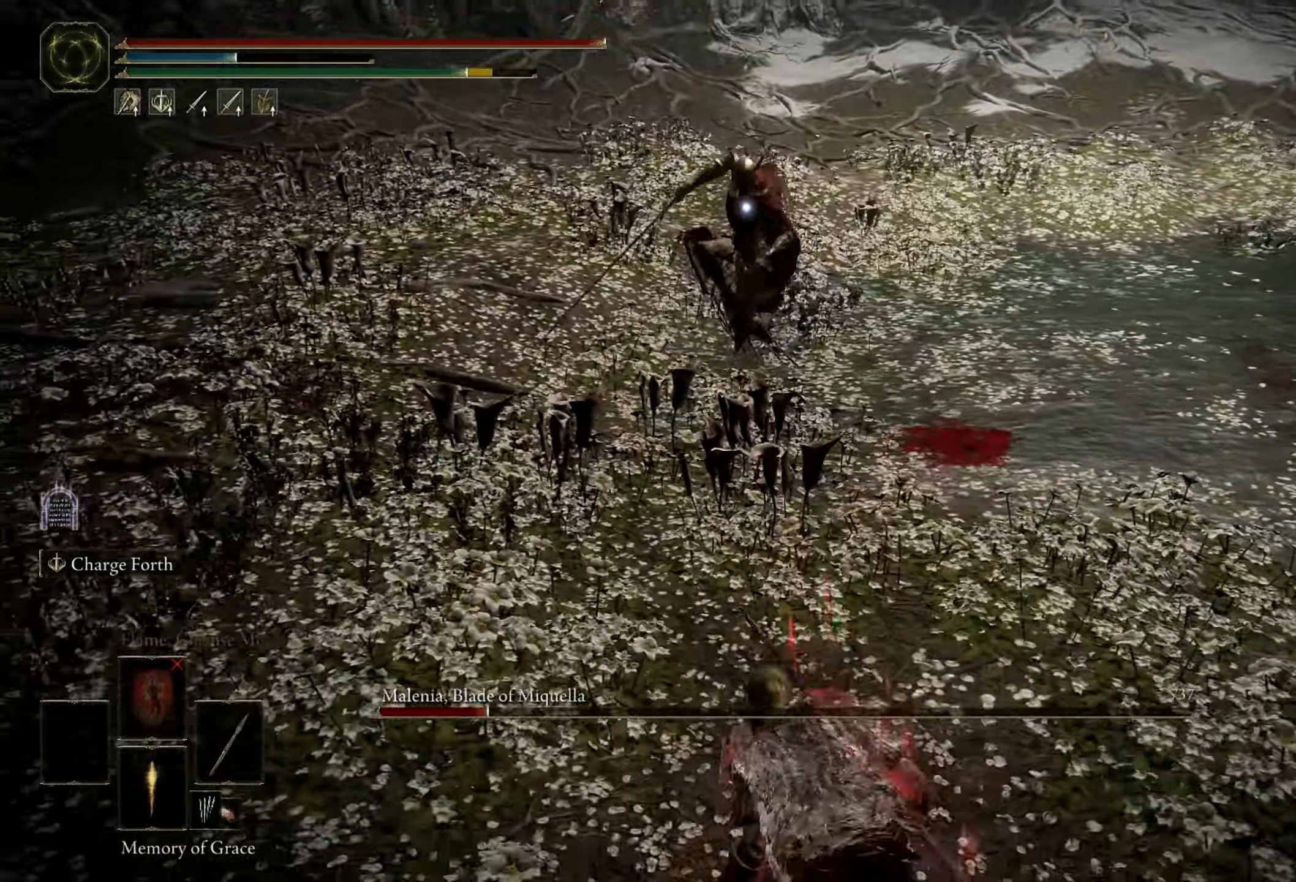
{"keys": [], "mouse": [], "events": []}
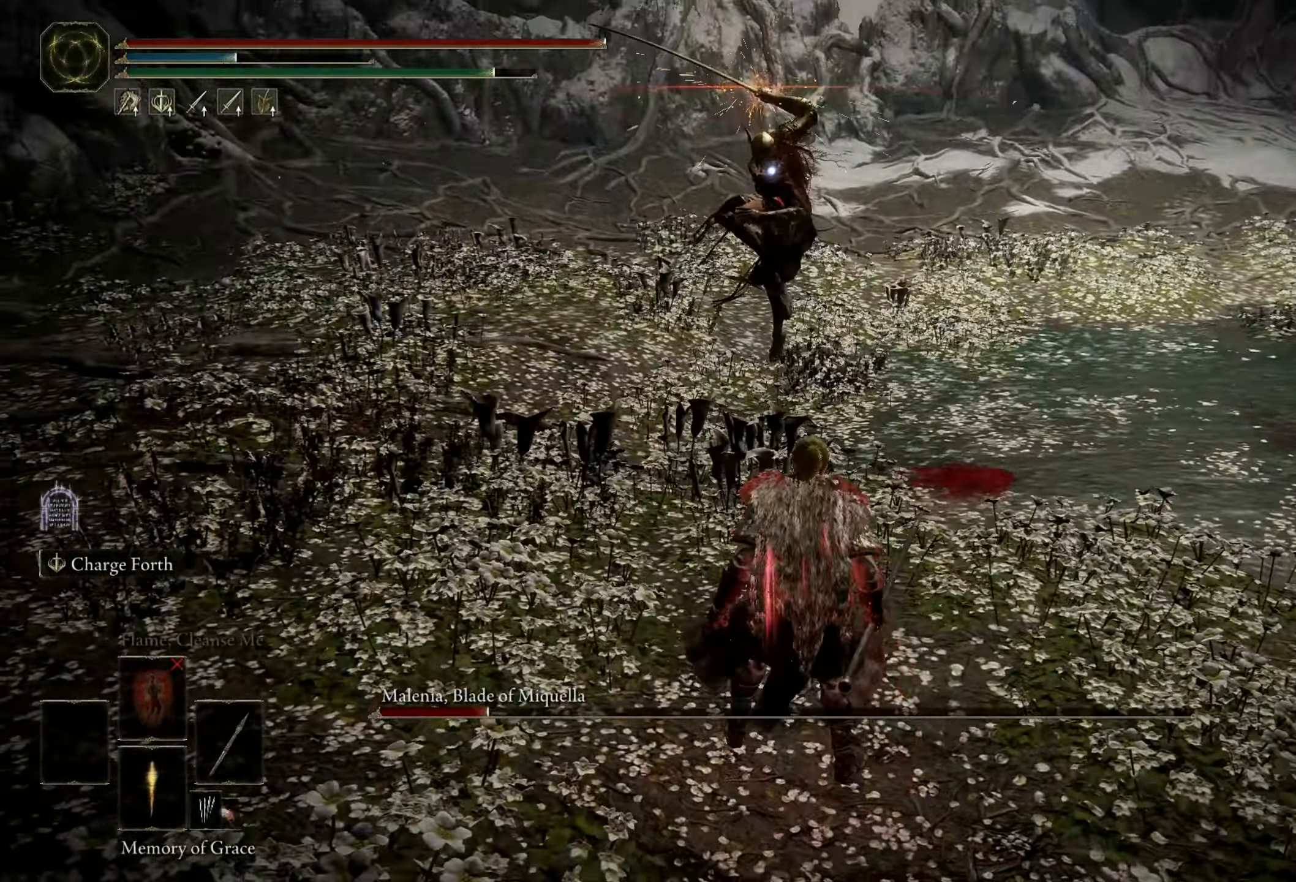
{"keys": ["shift"], "mouse": [], "events": [[133, "s", "down"], [183, "space", "down"], [317, "space", "up"], [467, "s", "up"], [467, "shift", "down"]]}
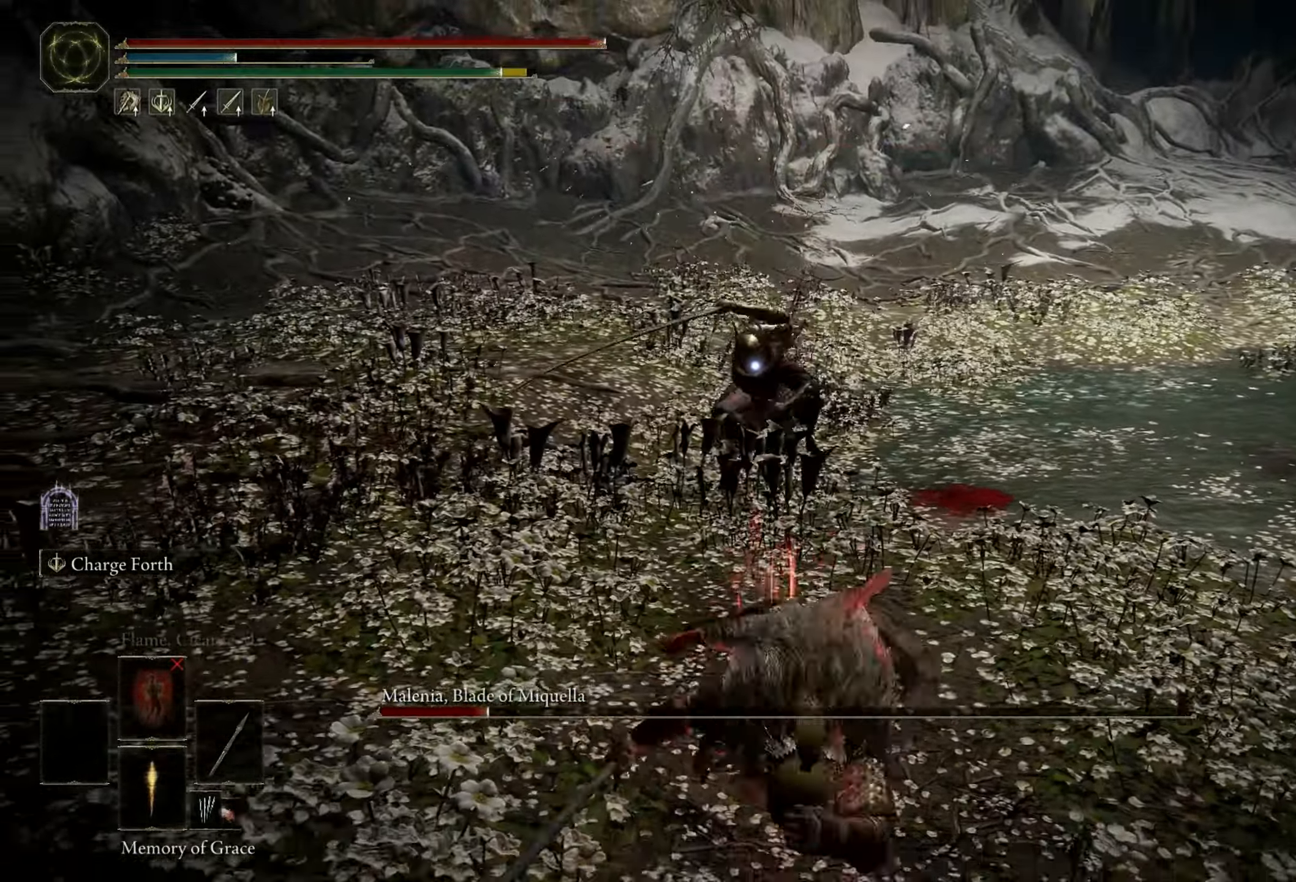
{"keys": ["shift"], "mouse": [], "events": [[100, "mouse_left", "down"], [283, "mouse_left", "up"]]}
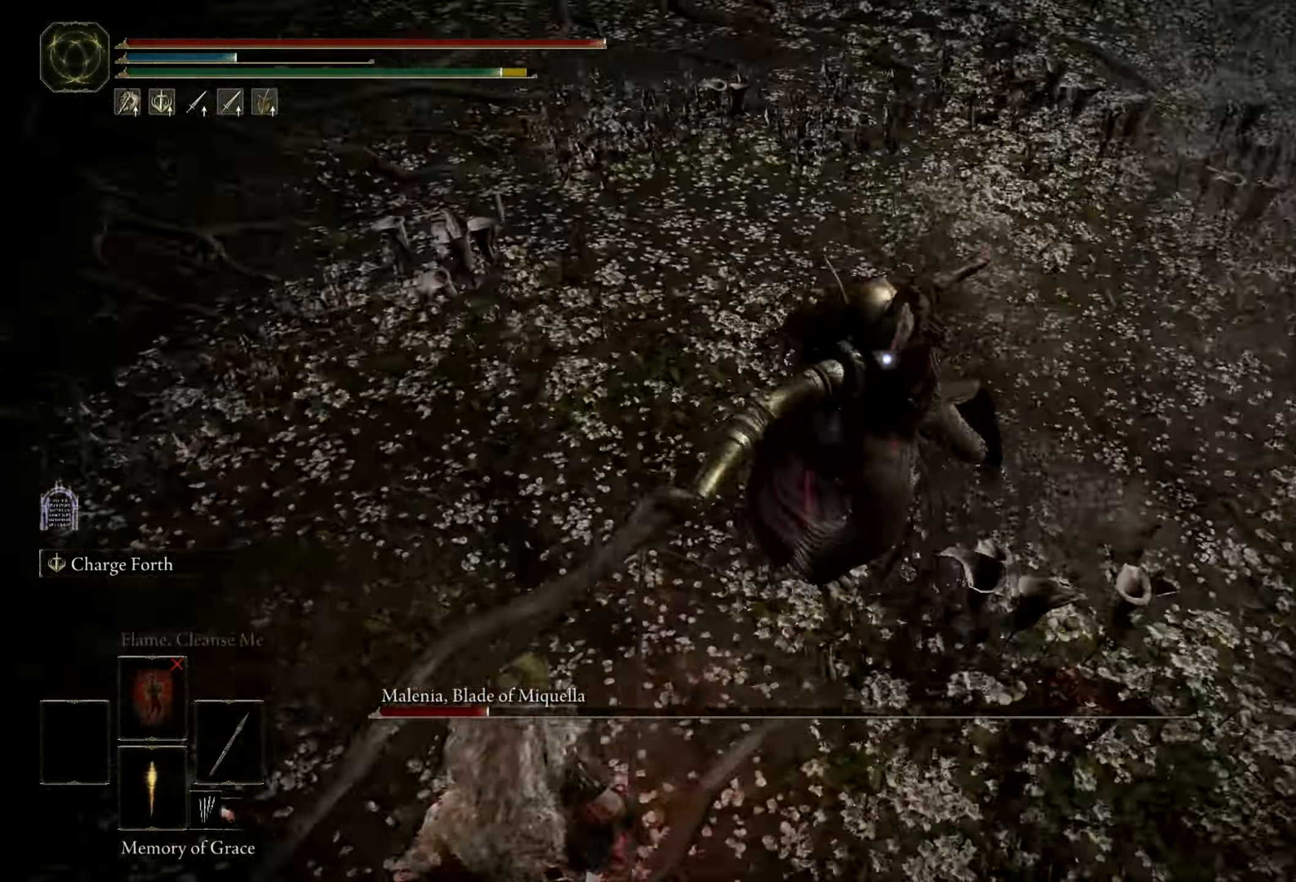
{"keys": ["shift"], "mouse": [], "events": []}
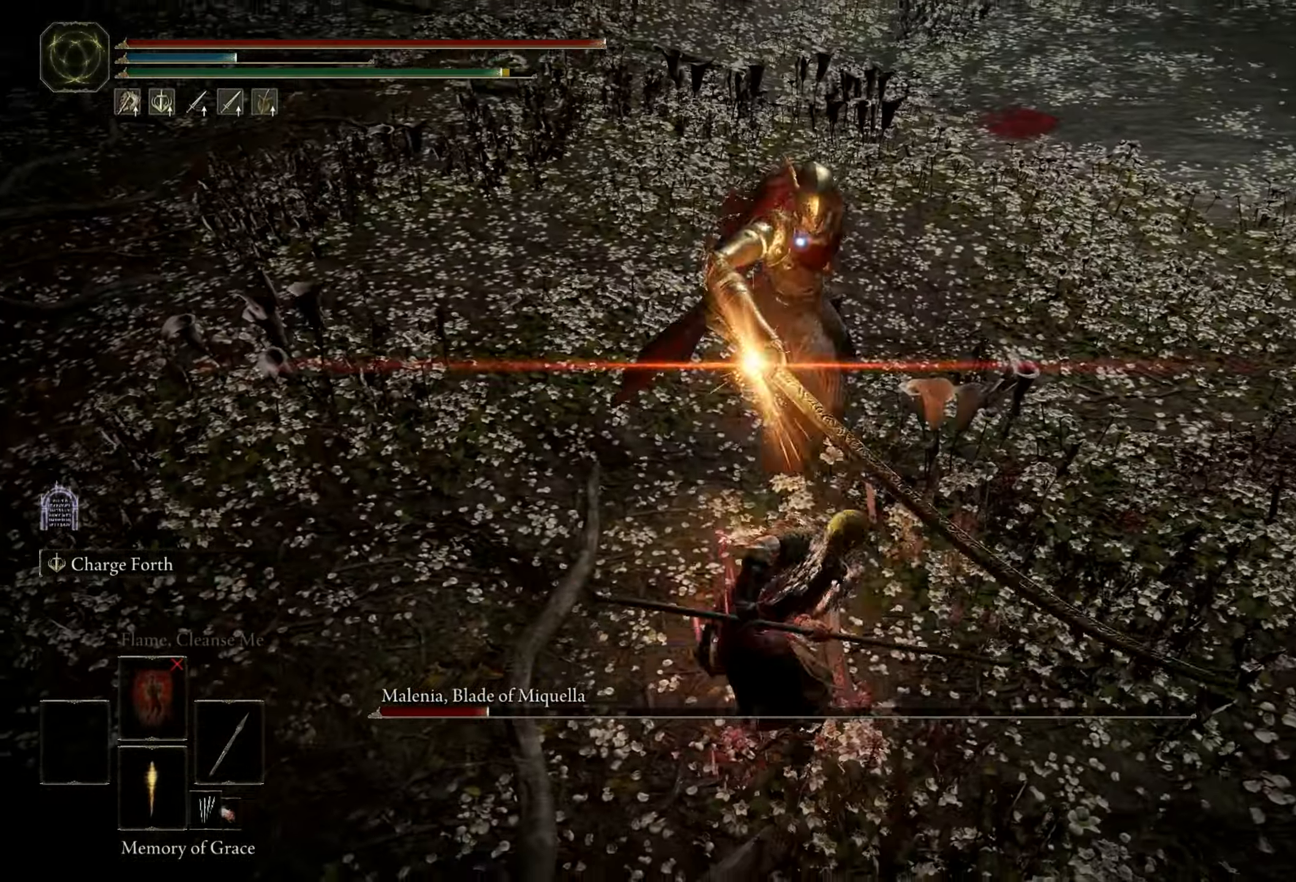
{"keys": [], "mouse": [], "events": [[317, "shift", "up"]]}
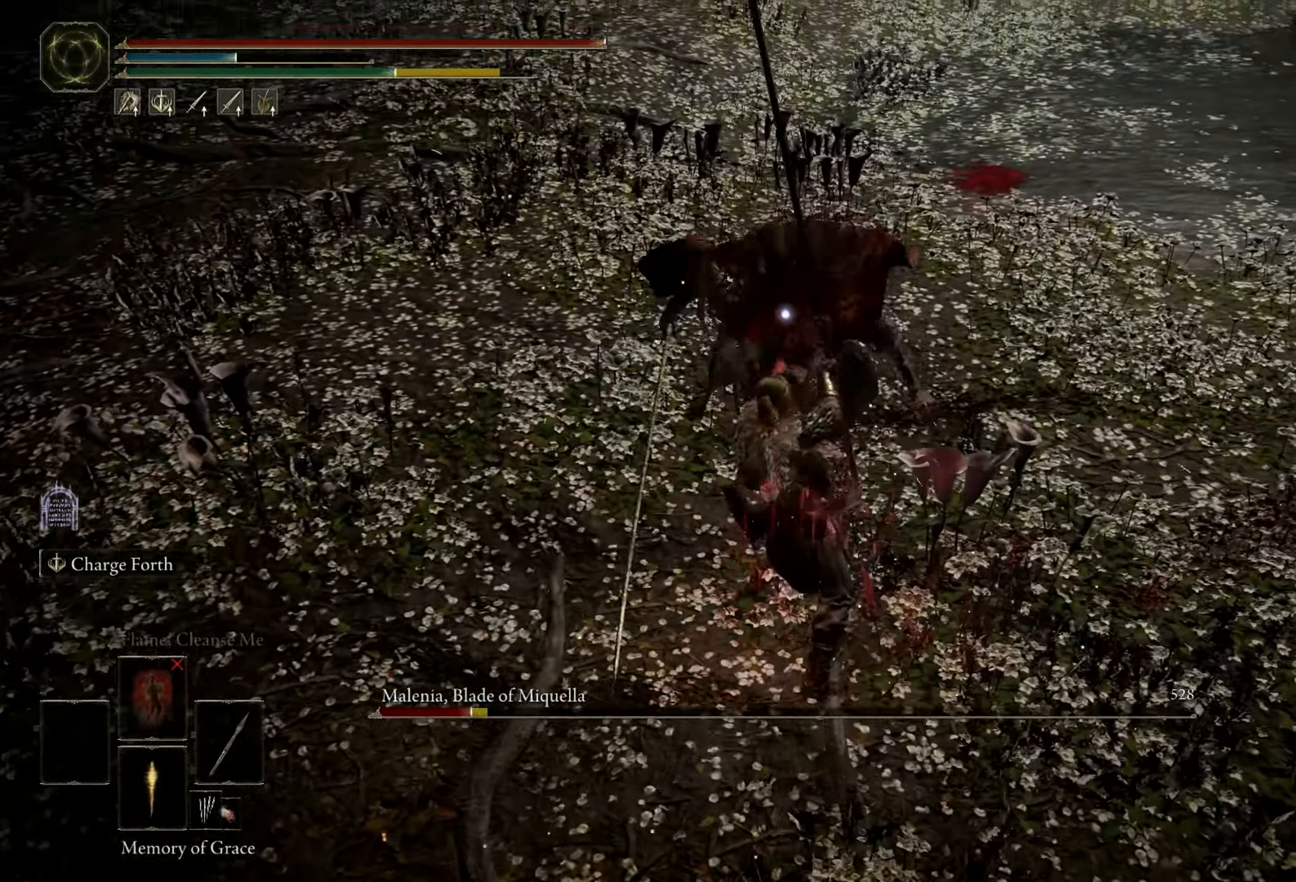
{"keys": [], "mouse": [], "events": [[200, "mouse_left", "down"], [333, "mouse_left", "up"]]}
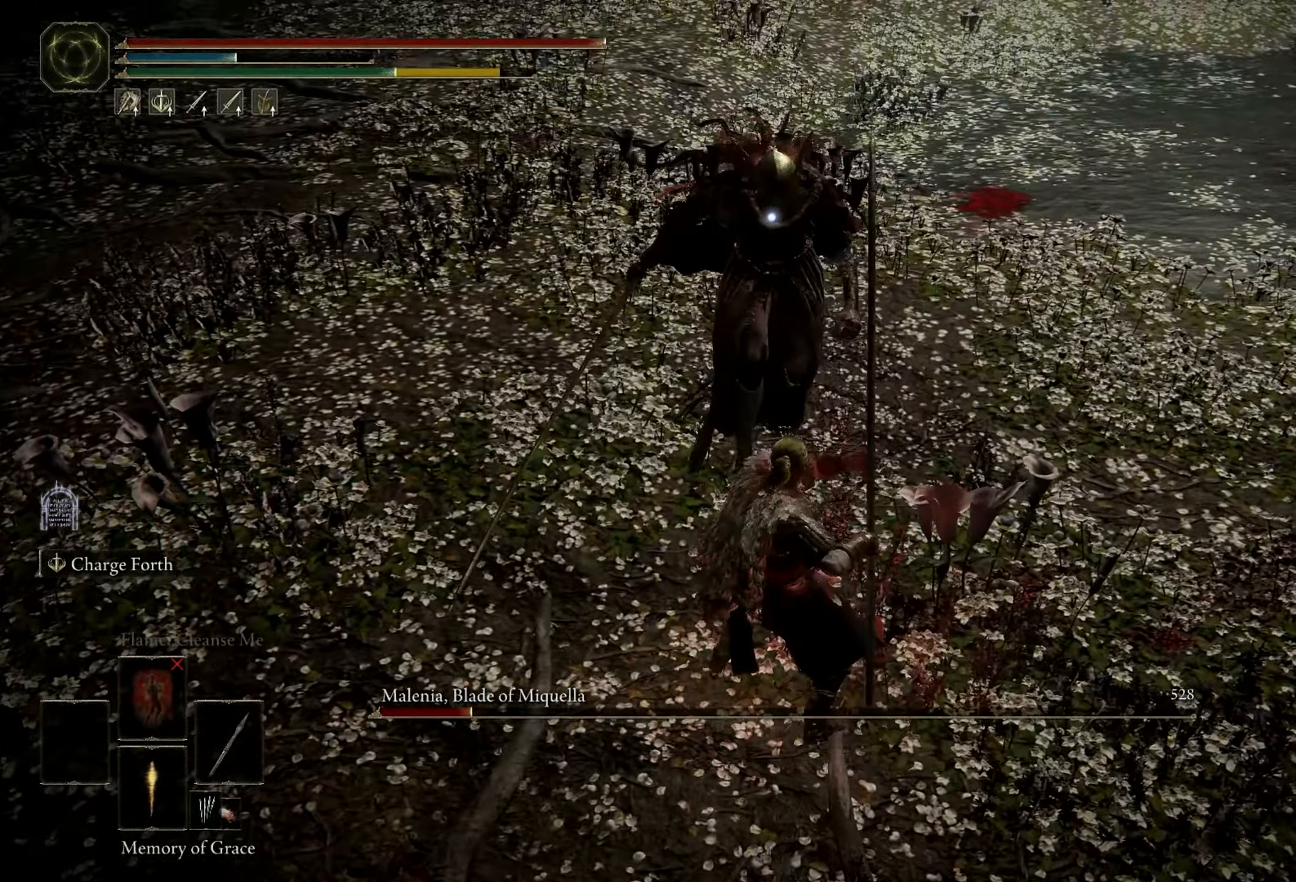
{"keys": [], "mouse": [], "events": []}
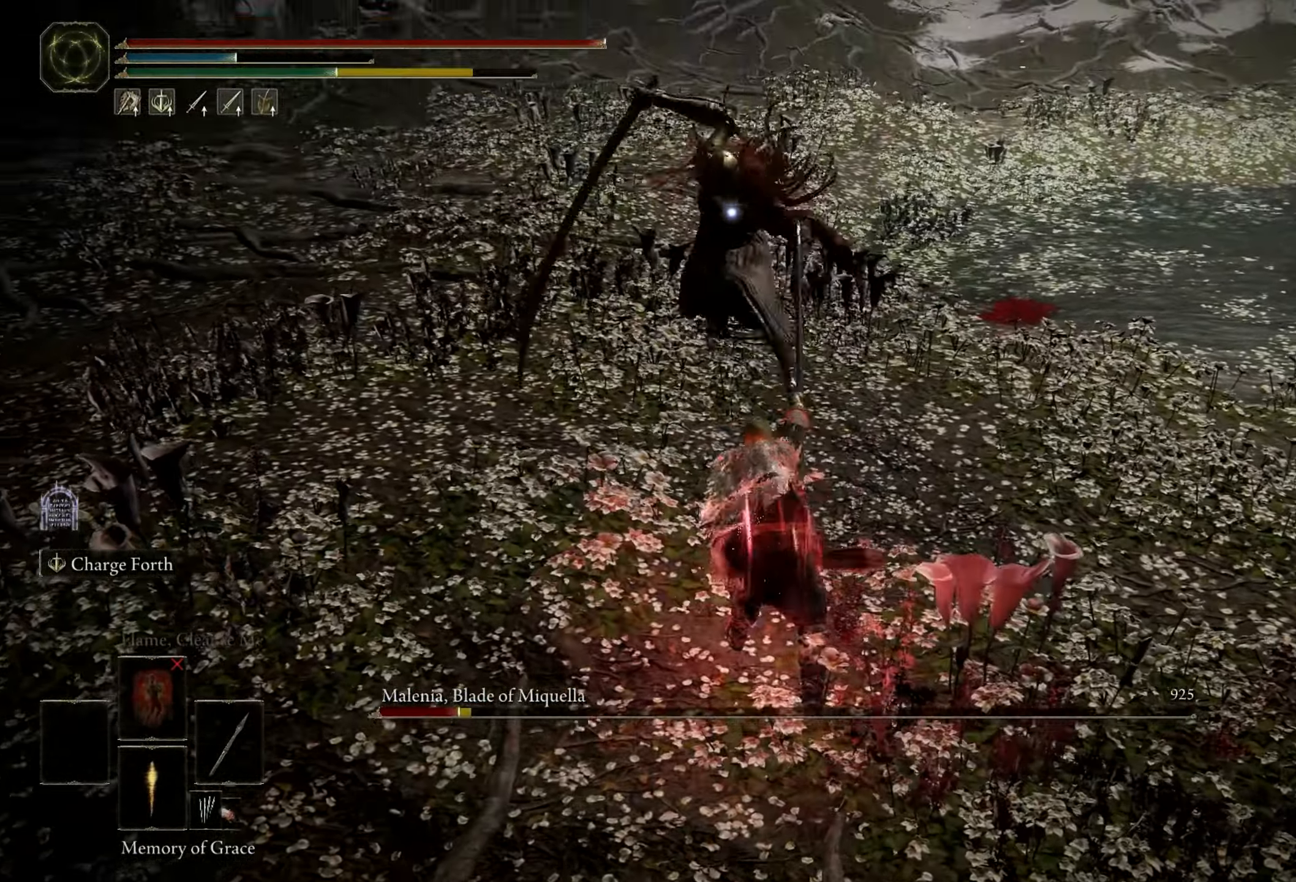
{"keys": [], "mouse": [], "events": []}
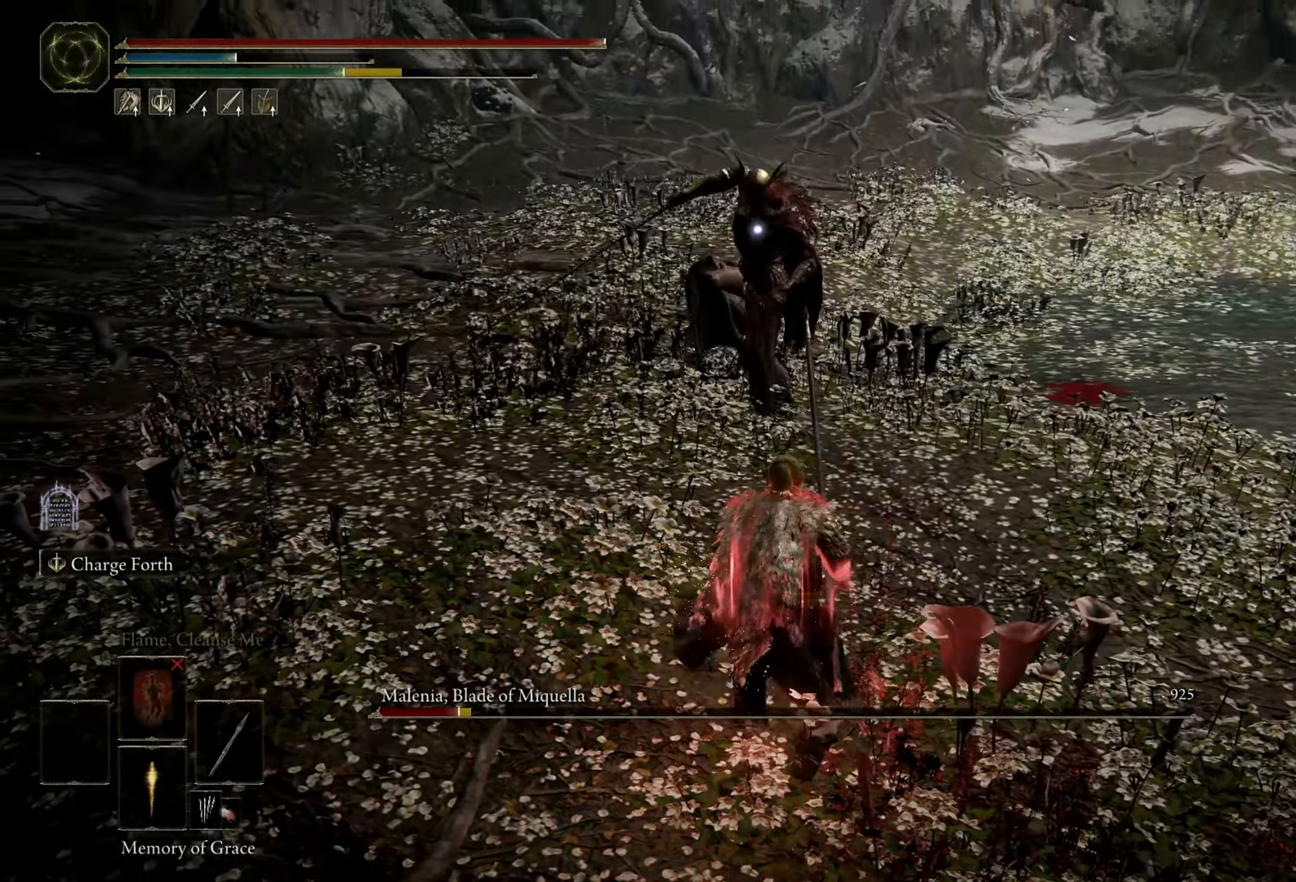
{"keys": ["s"], "mouse": [], "events": [[350, "s", "down"]]}
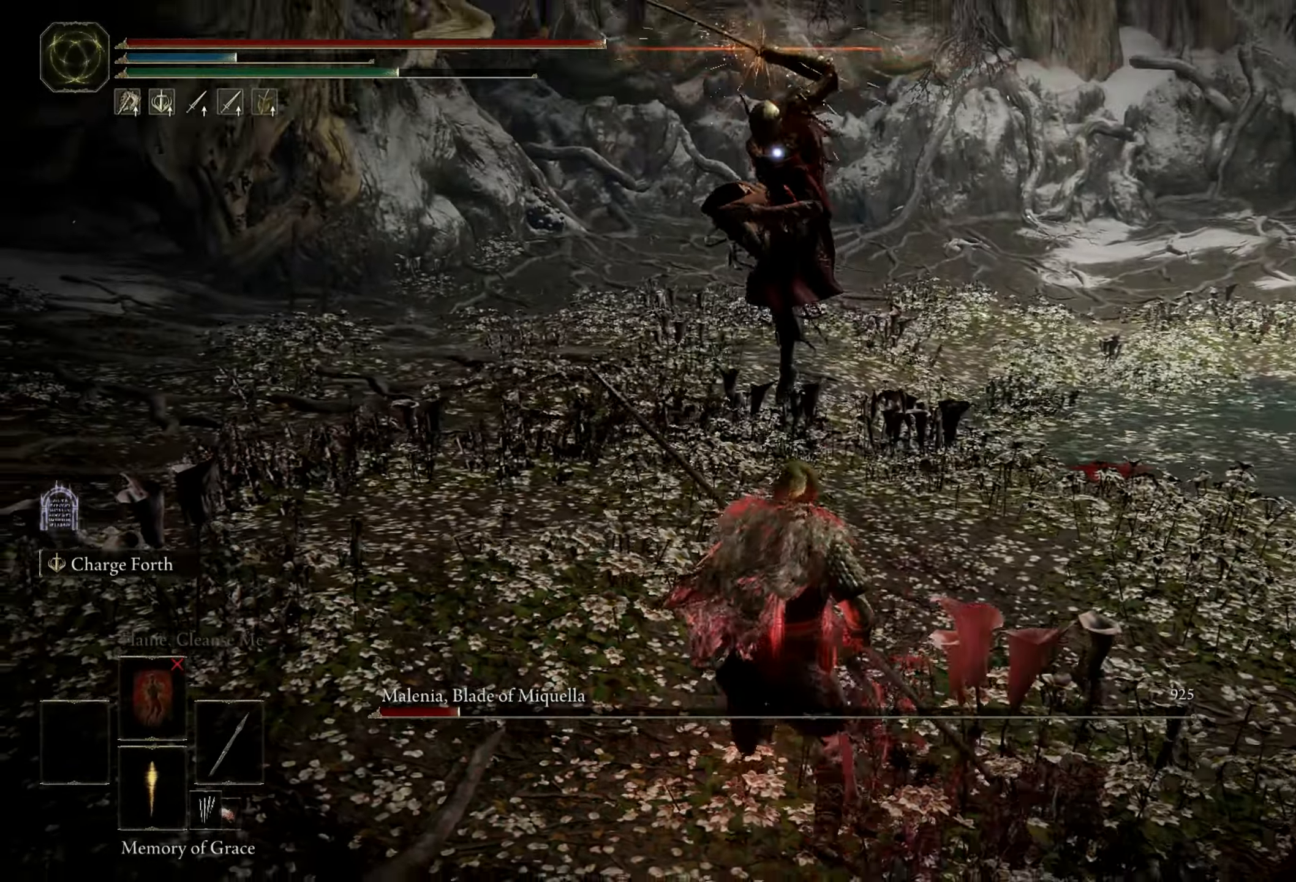
{"keys": ["shift"], "mouse": [], "events": [[216, "space", "down"], [316, "space", "up"], [416, "s", "up"], [416, "shift", "down"]]}
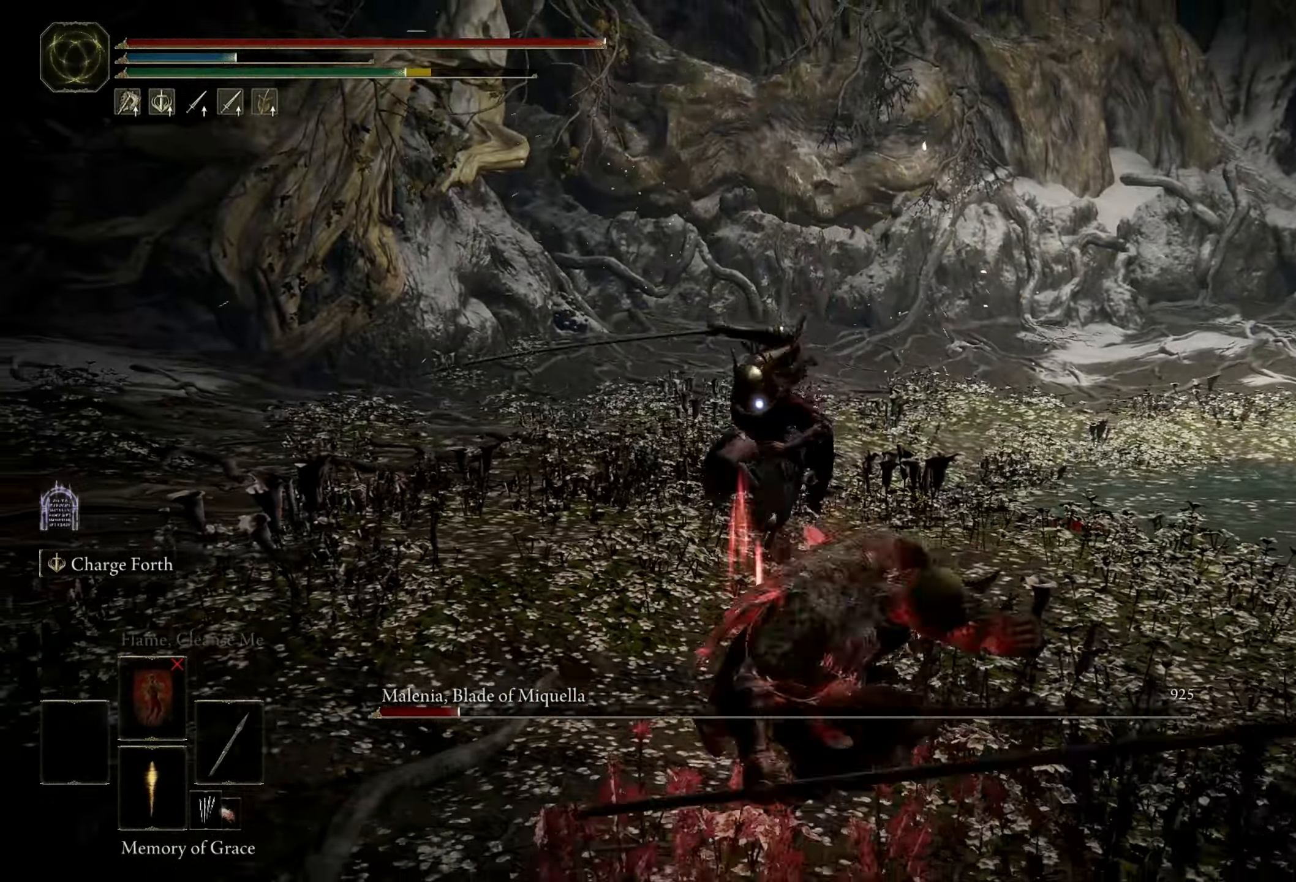
{"keys": ["shift"], "mouse": [], "events": [[150, "mouse_left", "down"], [333, "mouse_left", "up"]]}
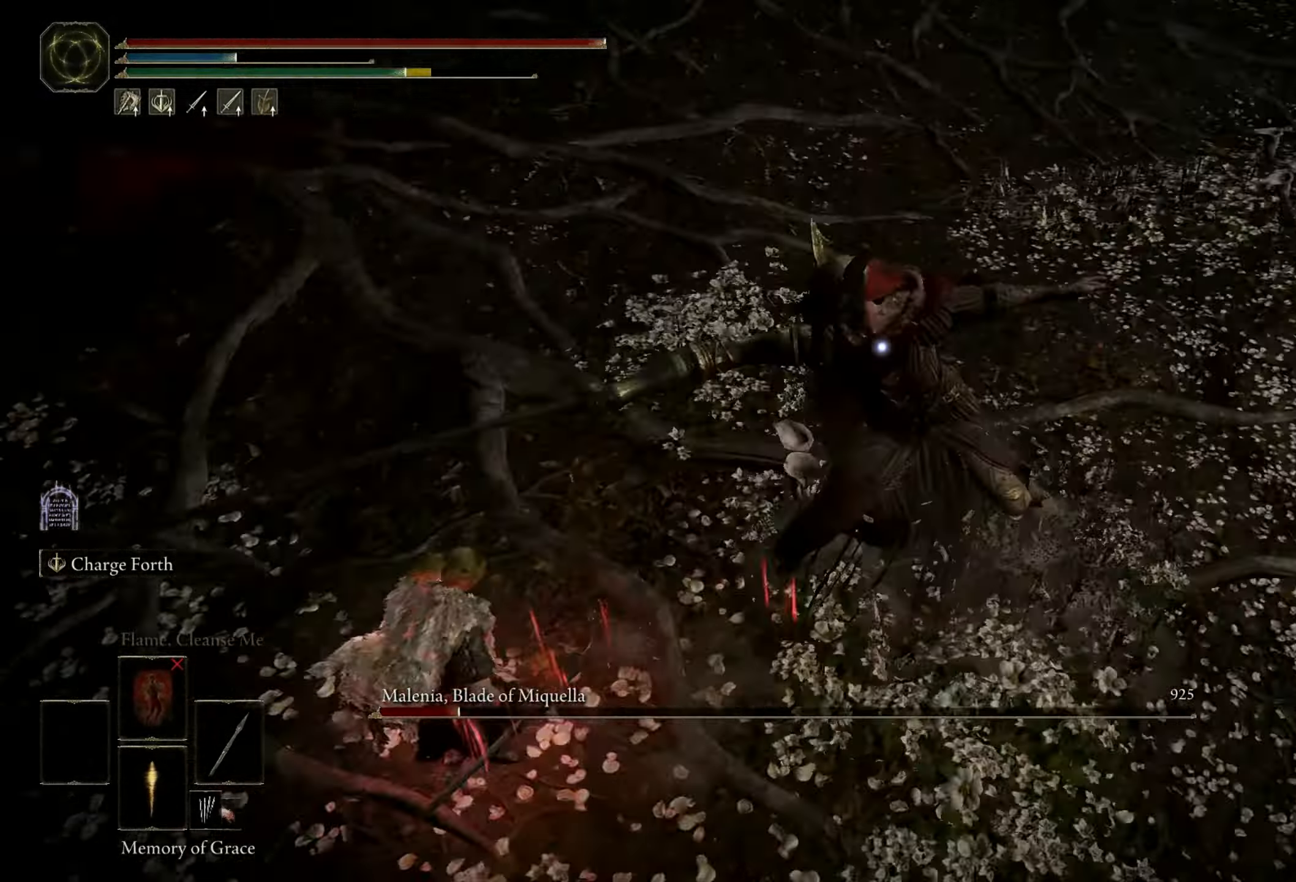
{"keys": ["shift"], "mouse": [], "events": []}
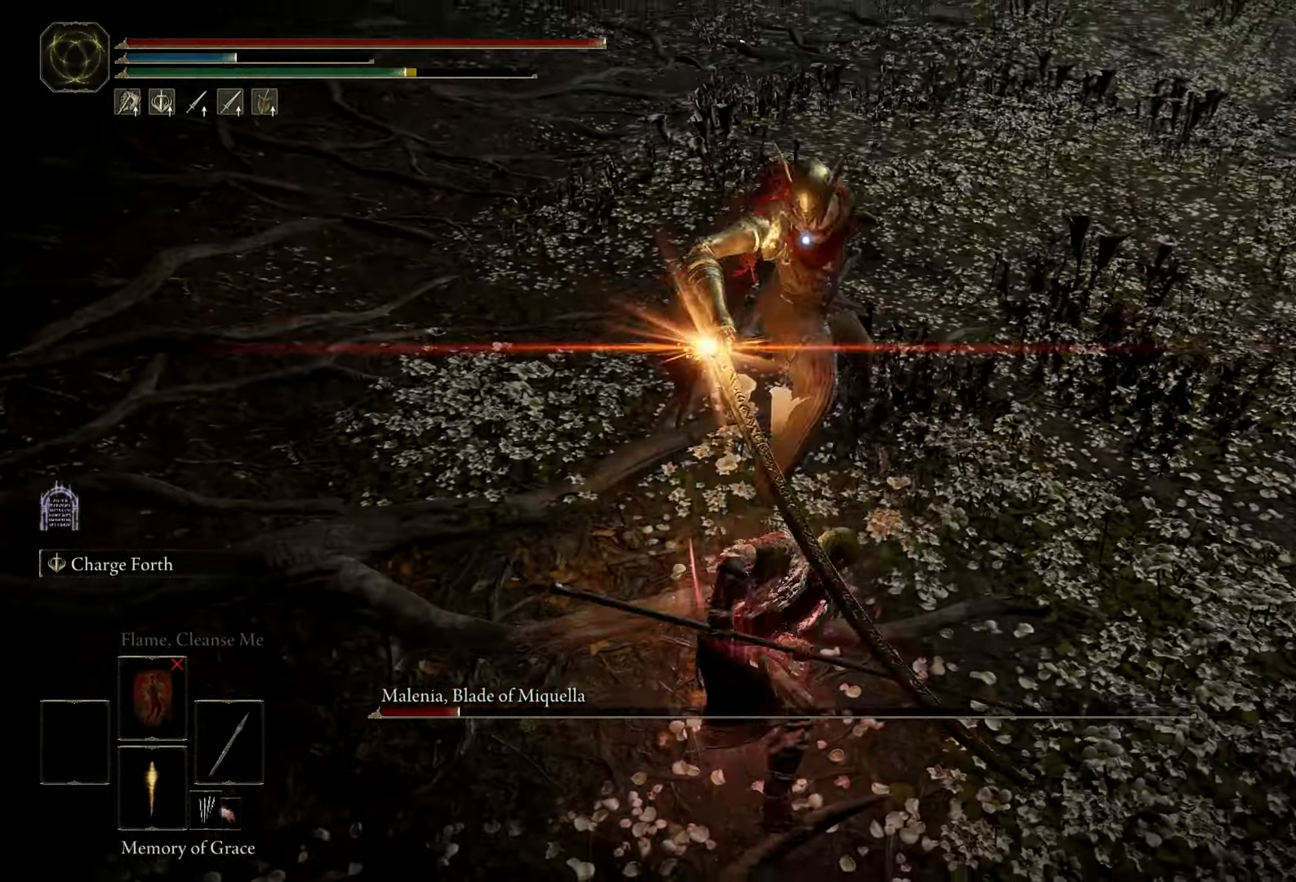
{"keys": [], "mouse": [], "events": [[183, "shift", "up"]]}
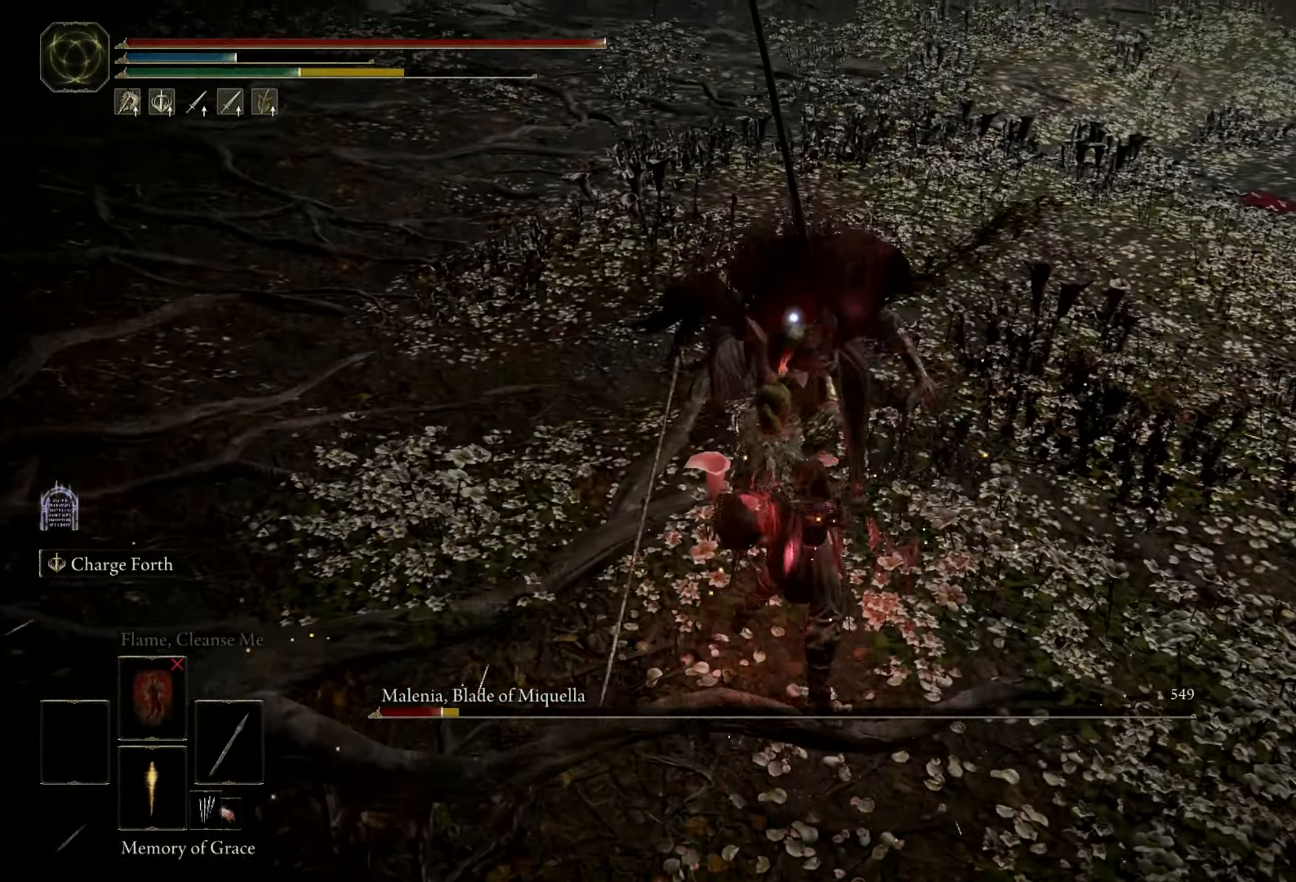
{"keys": [], "mouse": [], "events": [[283, "mouse_left", "down"], [383, "mouse_left", "up"]]}
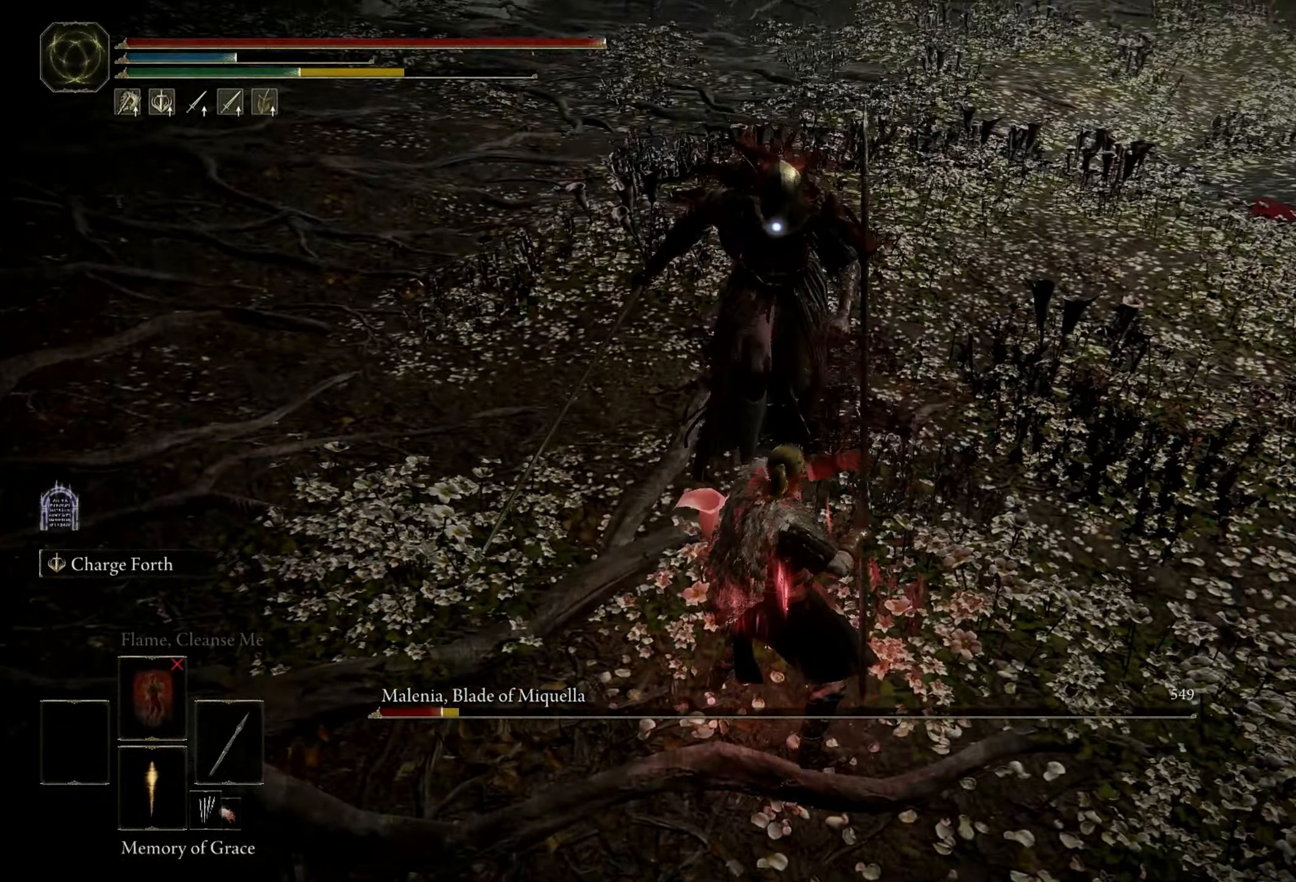
{"keys": [], "mouse": [], "events": []}
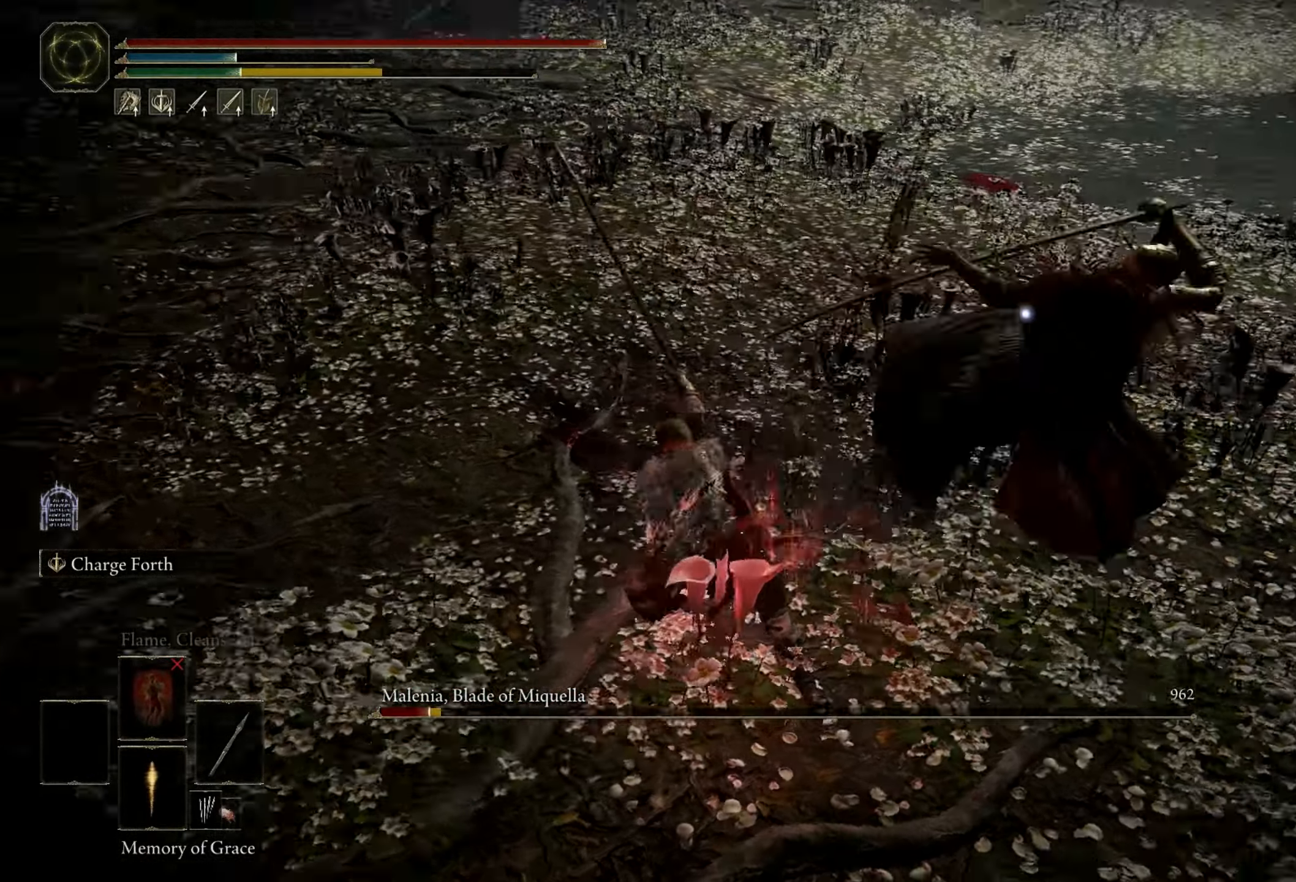
{"keys": ["a"], "mouse": [], "events": [[233, "a", "down"], [233, "space", "down"], [366, "space", "up"]]}
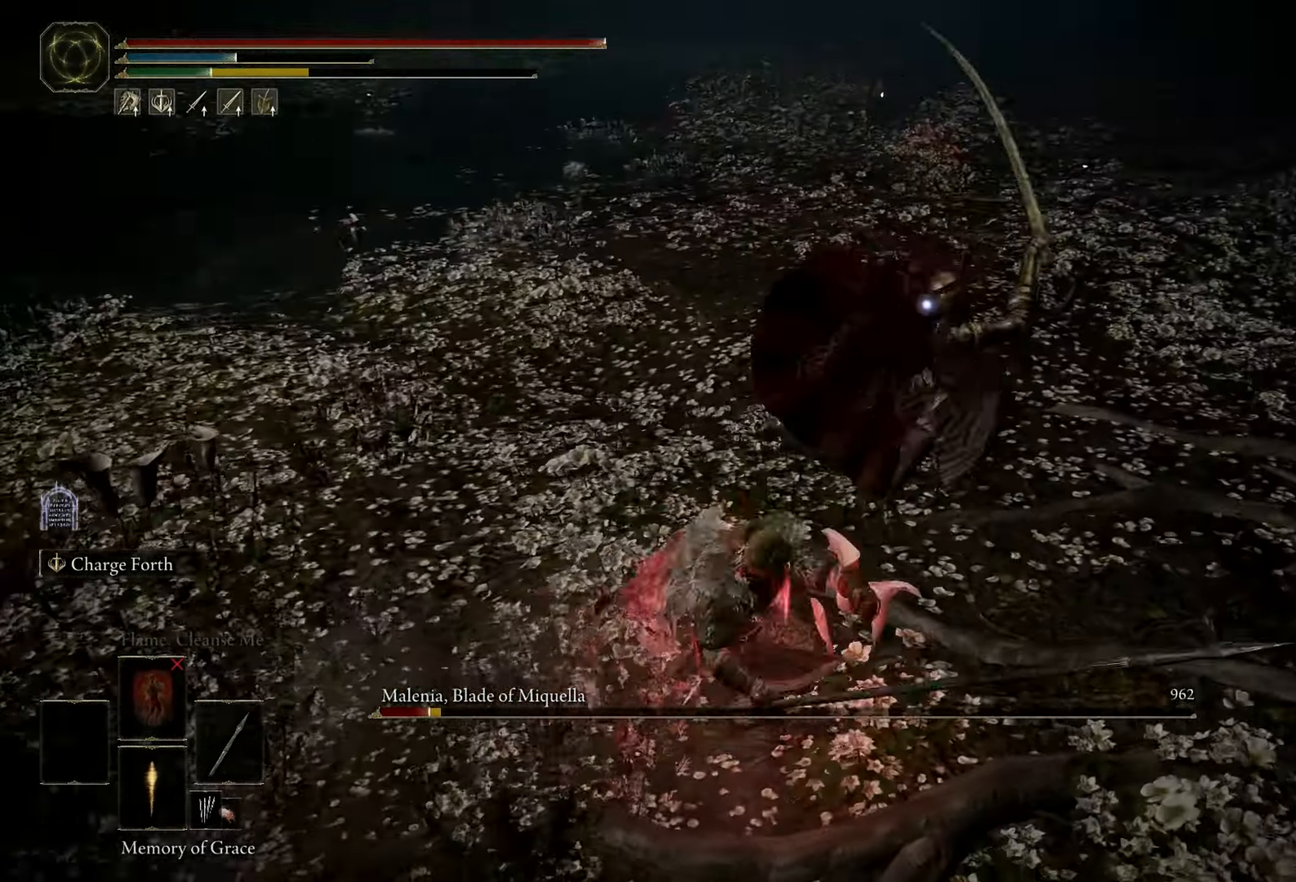
{"keys": ["s"], "mouse": [], "events": [[300, "s", "down"], [333, "a", "up"]]}